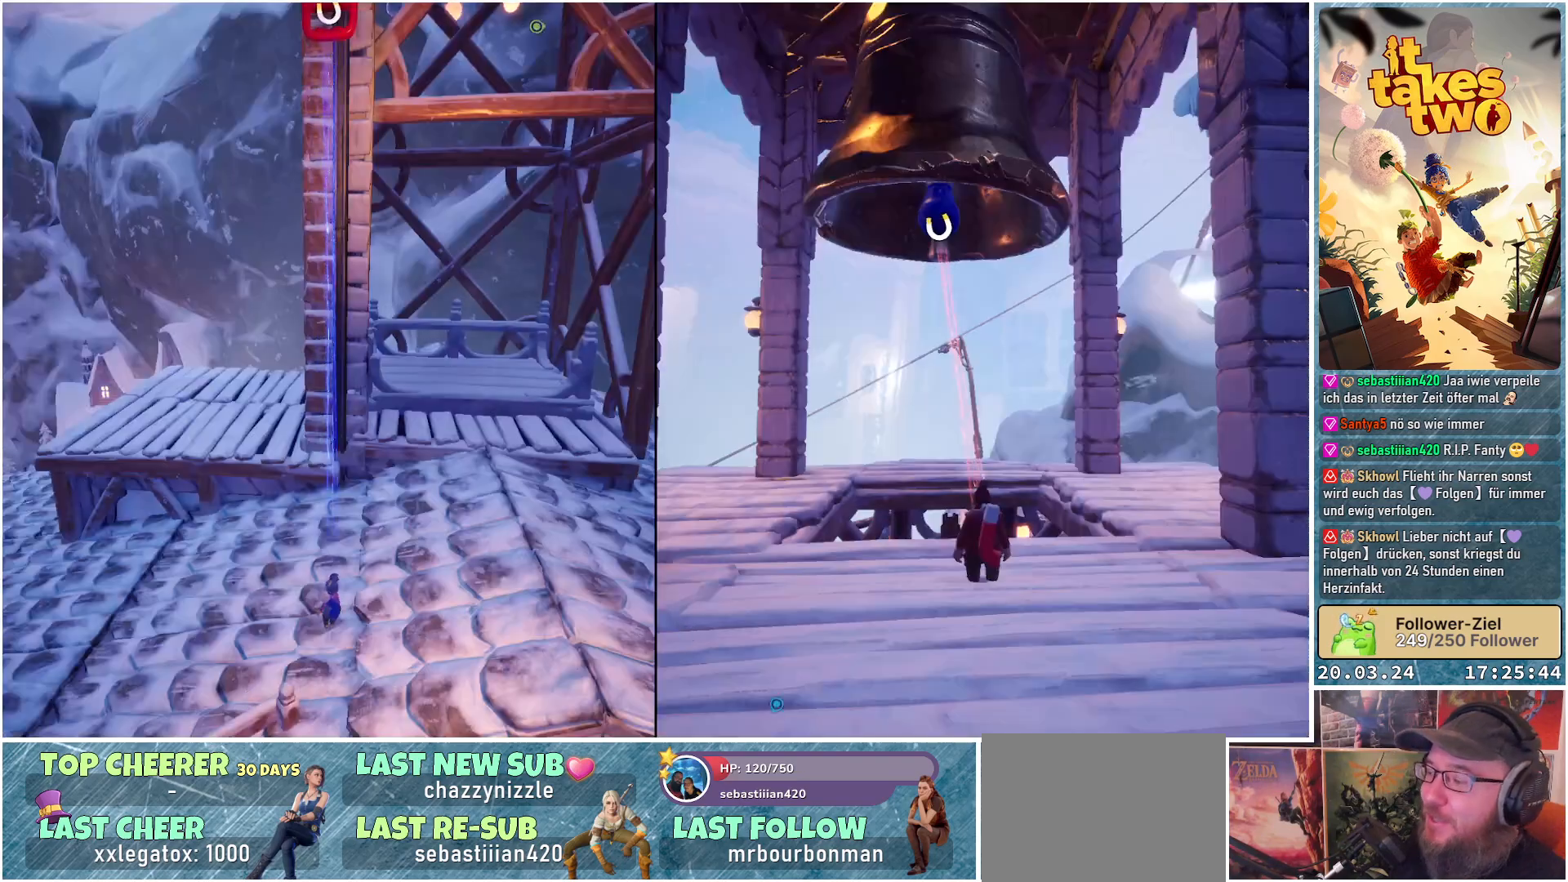
Gameplay with a controller (Xbox layout); each line is a JSON object with the inputs held at the frame after it. "events" lists button and stick changes between this image and that frame as [ms after this image, input, new state], when the widget could be followed in between.
{"buttons": [], "left_stick": "center", "right_stick": "center", "events": [[100, "right_stick", "right"], [333, "right_stick", "center"]]}
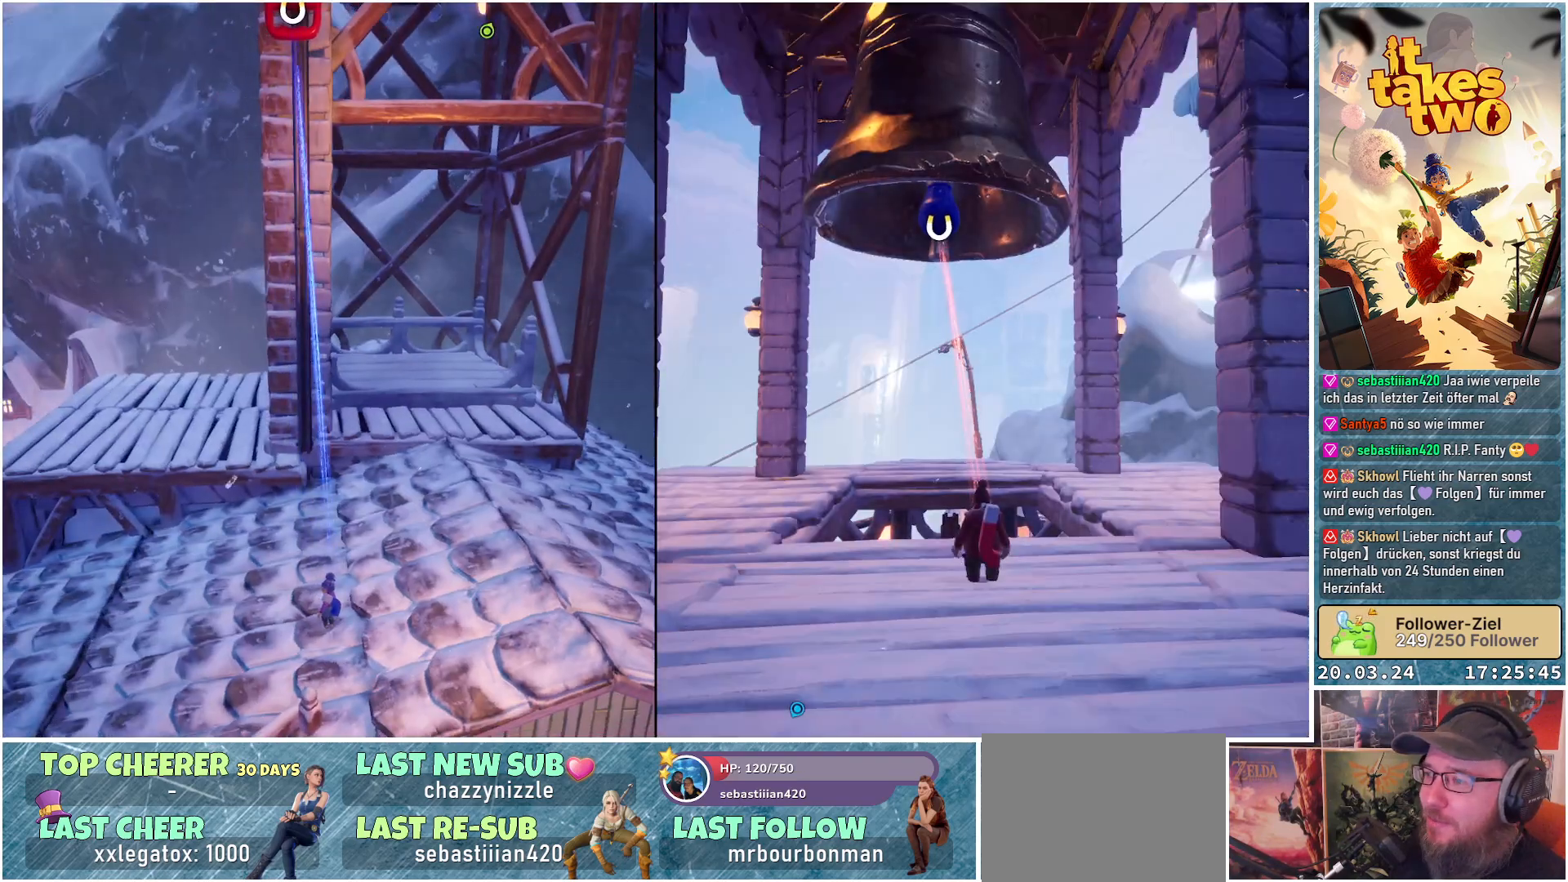
{"buttons": [], "left_stick": "left", "right_stick": "center", "events": [[50, "right_stick", "down-left"], [217, "right_stick", "down-right"], [283, "left_stick", "left"], [350, "right_stick", "center"]]}
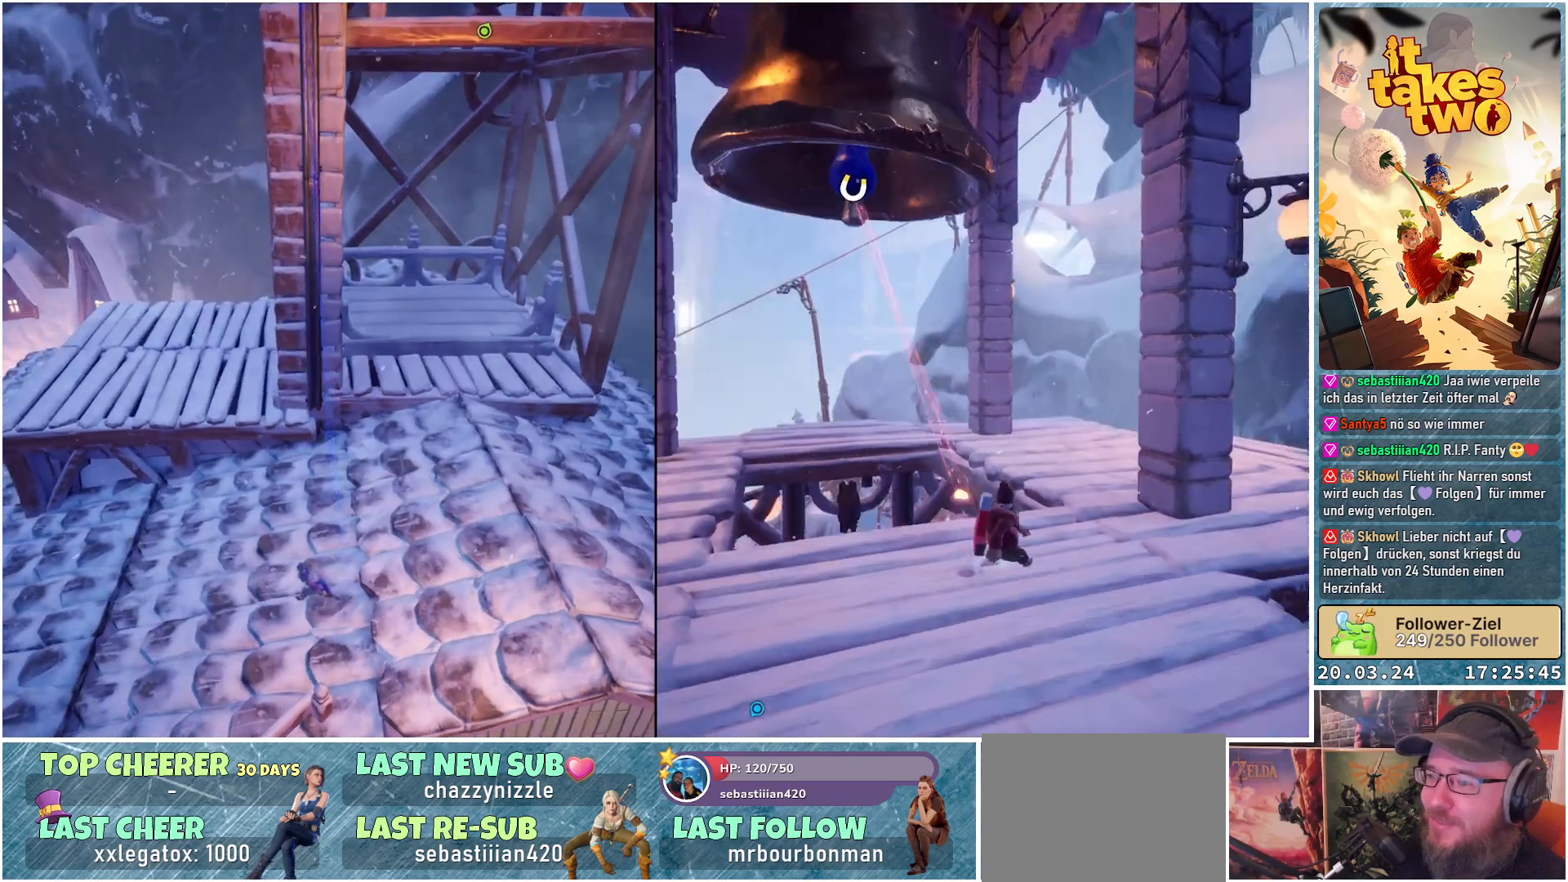
{"buttons": [], "left_stick": "up-left", "right_stick": "center", "events": [[67, "right_stick", "left"], [100, "left_stick", "up-left"], [417, "right_stick", "center"]]}
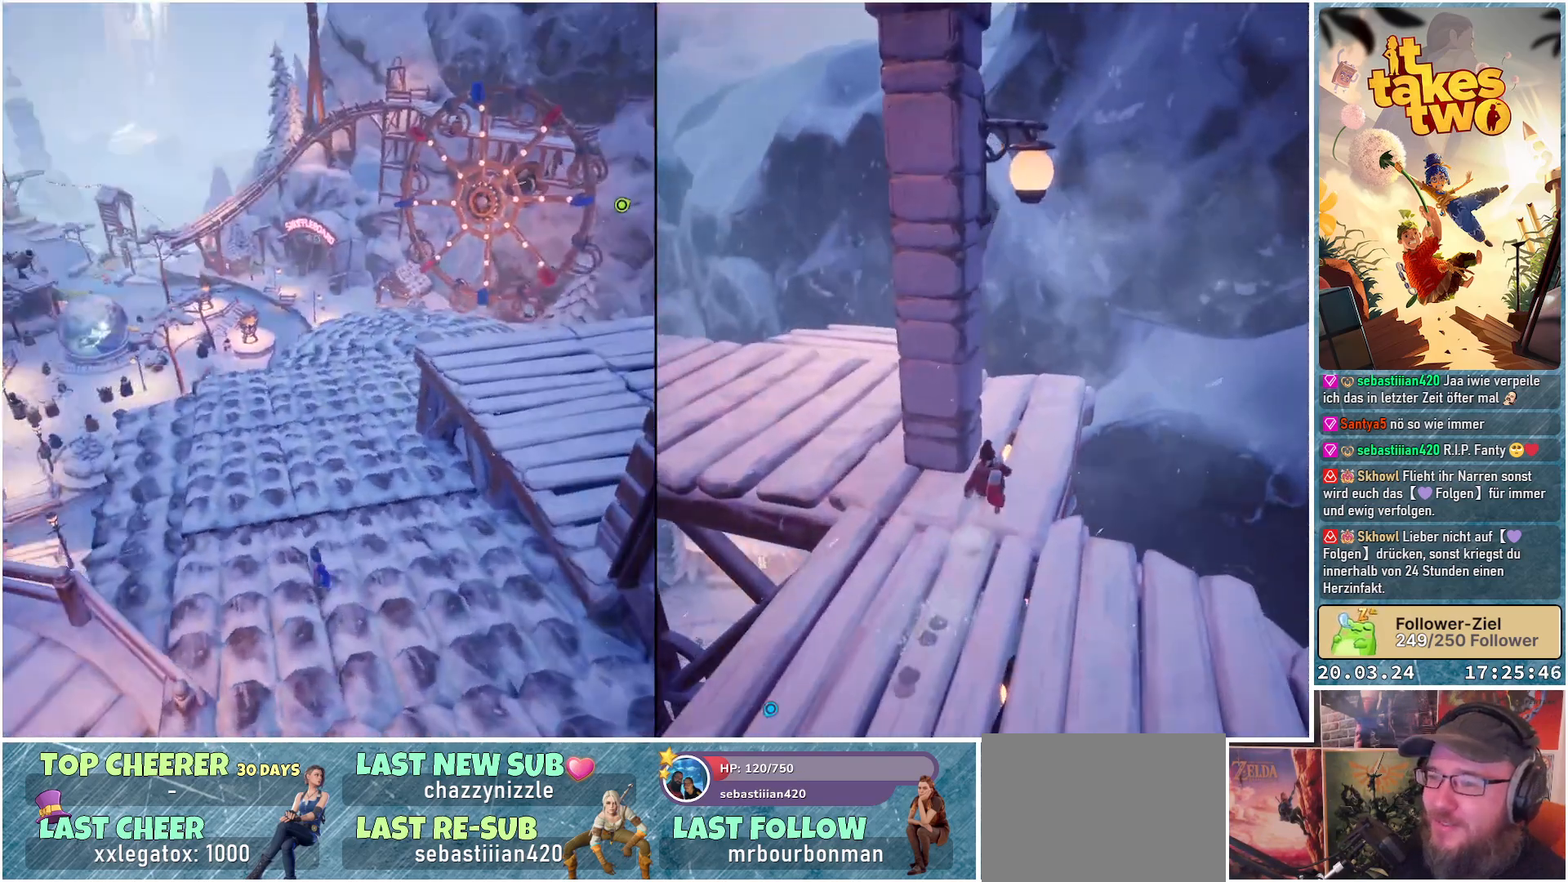
{"buttons": [], "left_stick": "up", "right_stick": "center", "events": [[133, "left_stick", "up"], [200, "right_stick", "down-left"], [317, "right_stick", "center"]]}
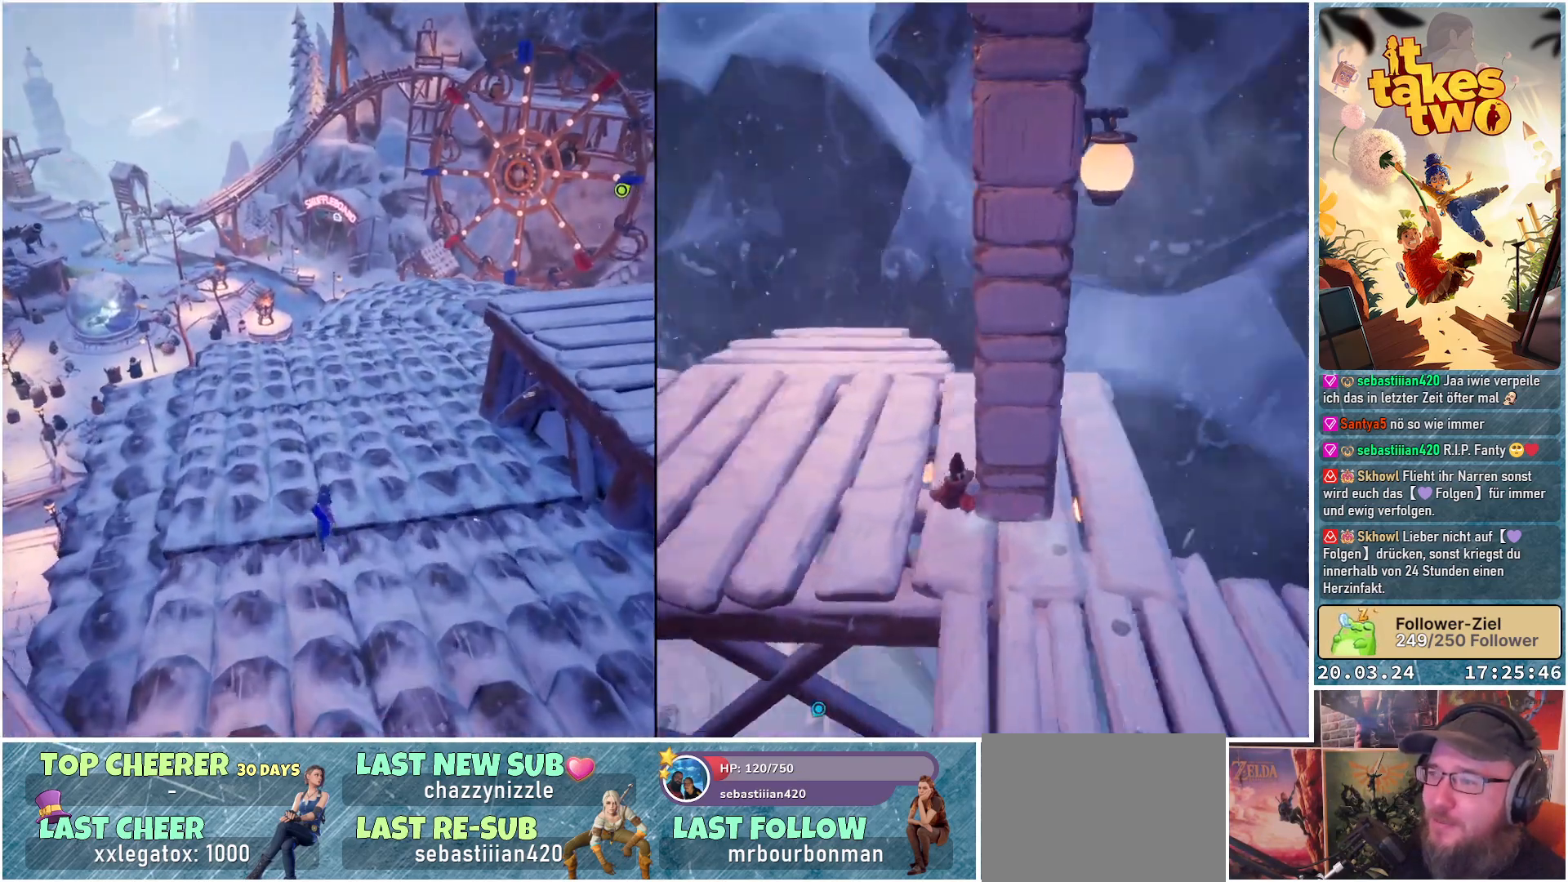
{"buttons": [], "left_stick": "up", "right_stick": "center", "events": []}
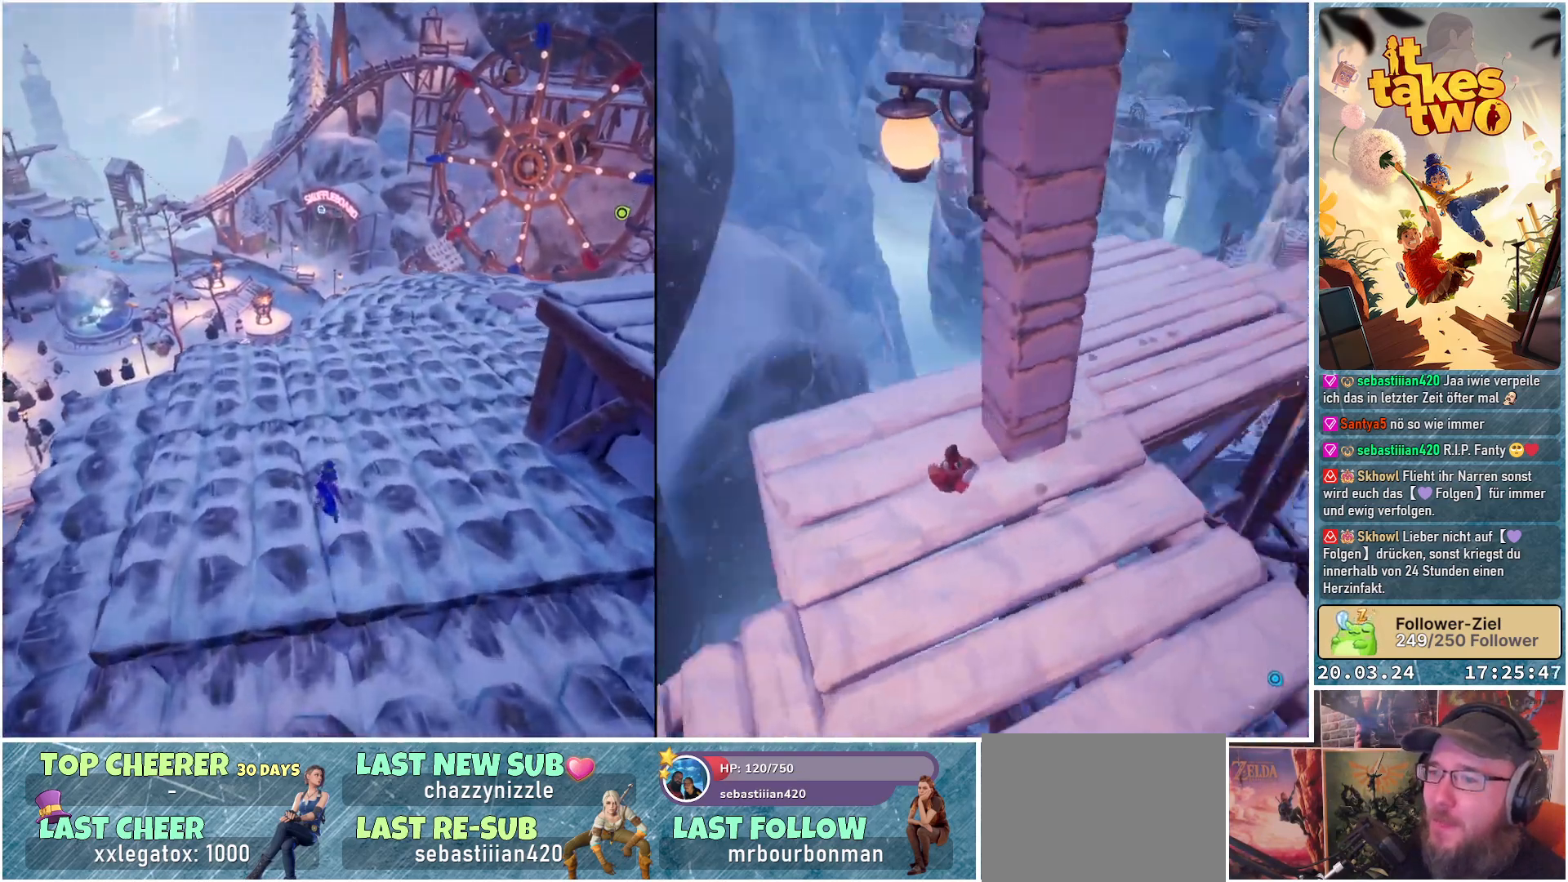
{"buttons": [], "left_stick": "up-left", "right_stick": "down", "events": [[67, "right_stick", "down"], [283, "left_stick", "up-left"]]}
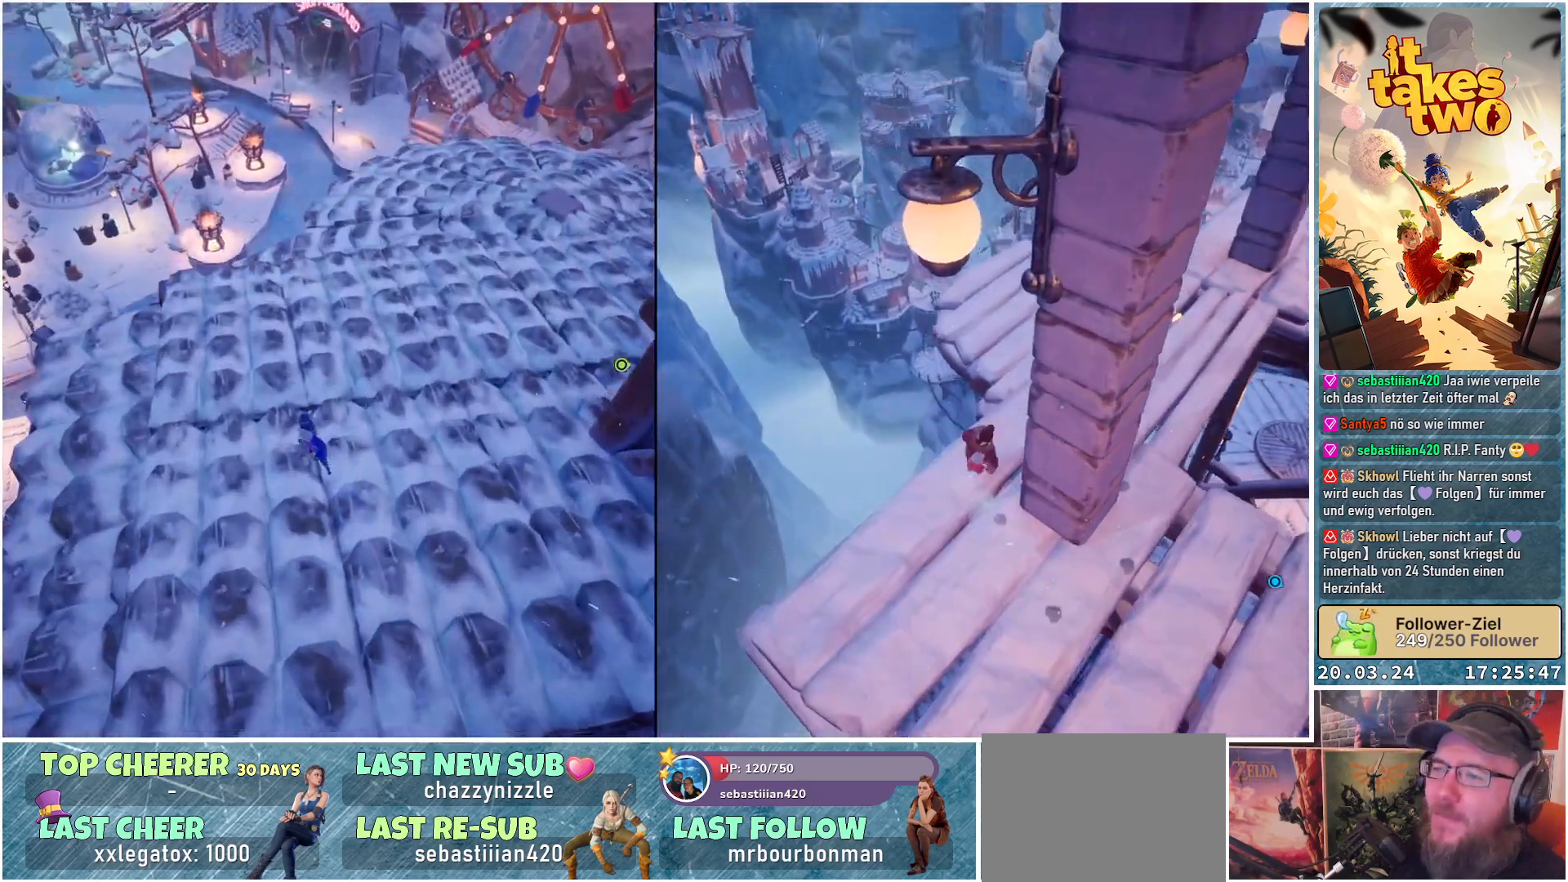
{"buttons": [], "left_stick": "up", "right_stick": "center", "events": [[133, "right_stick", "center"], [150, "L3", "down"], [283, "L3", "up"], [350, "left_stick", "up"]]}
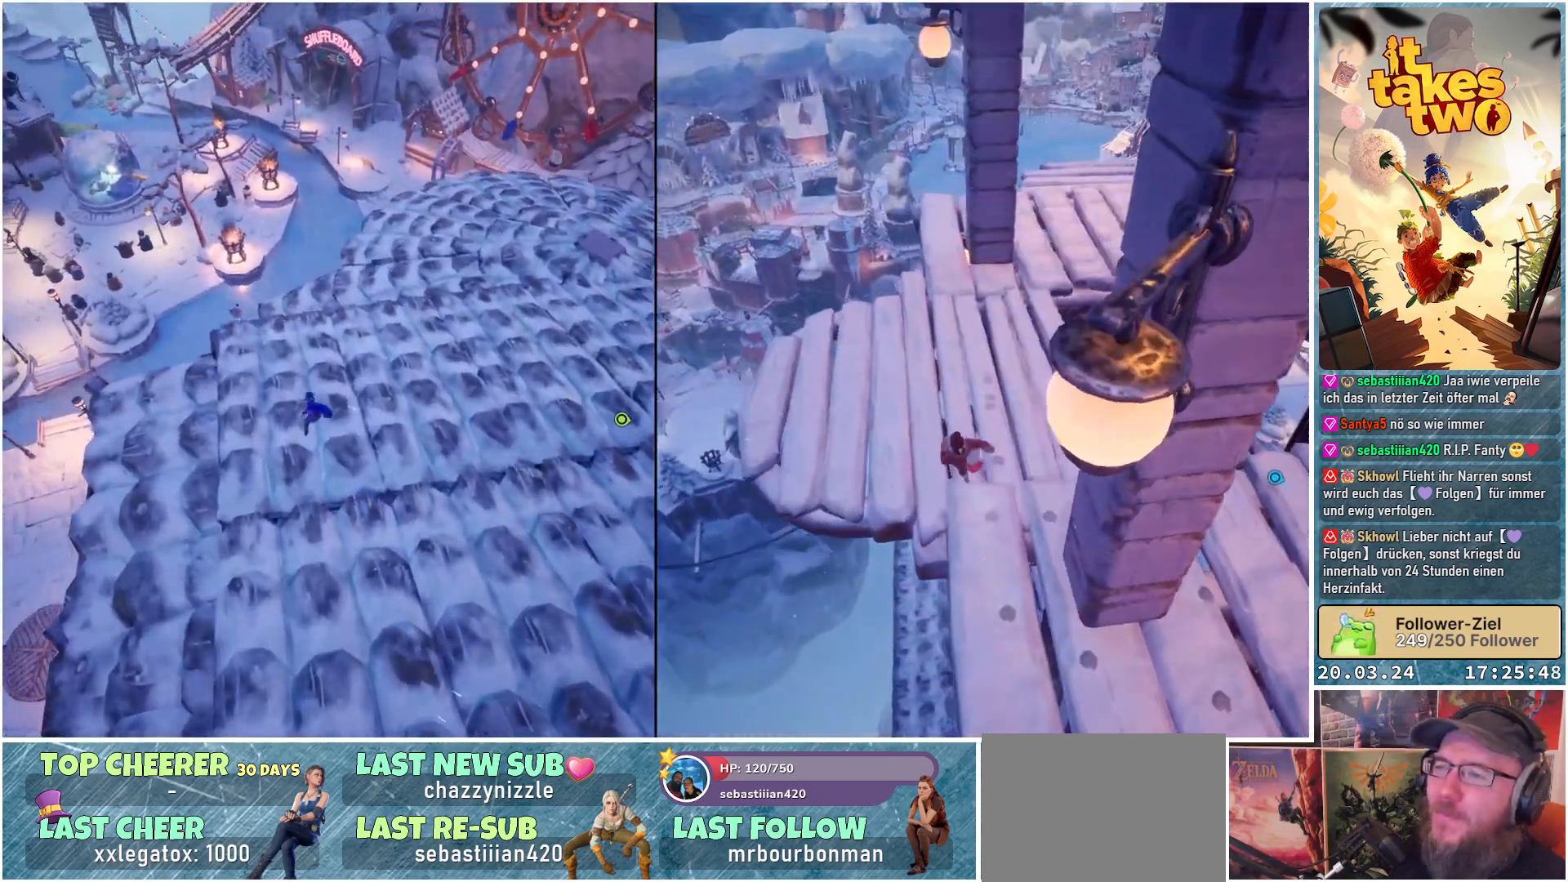
{"buttons": [], "left_stick": "up", "right_stick": "down-right", "events": [[267, "right_stick", "down-right"]]}
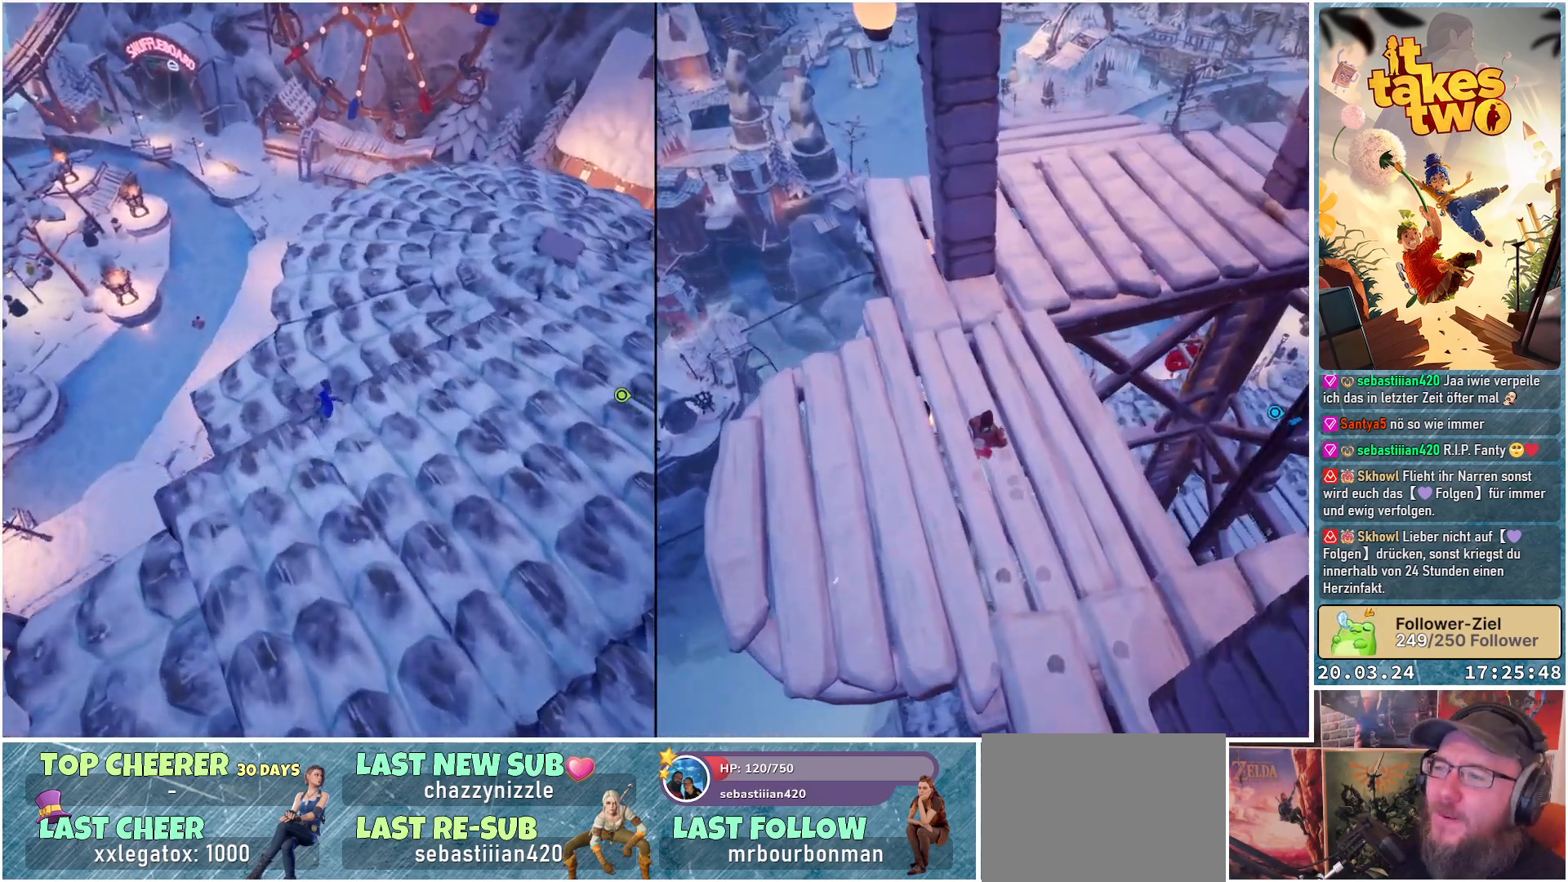
{"buttons": [], "left_stick": "up-left", "right_stick": "down-right", "events": [[483, "left_stick", "up-left"]]}
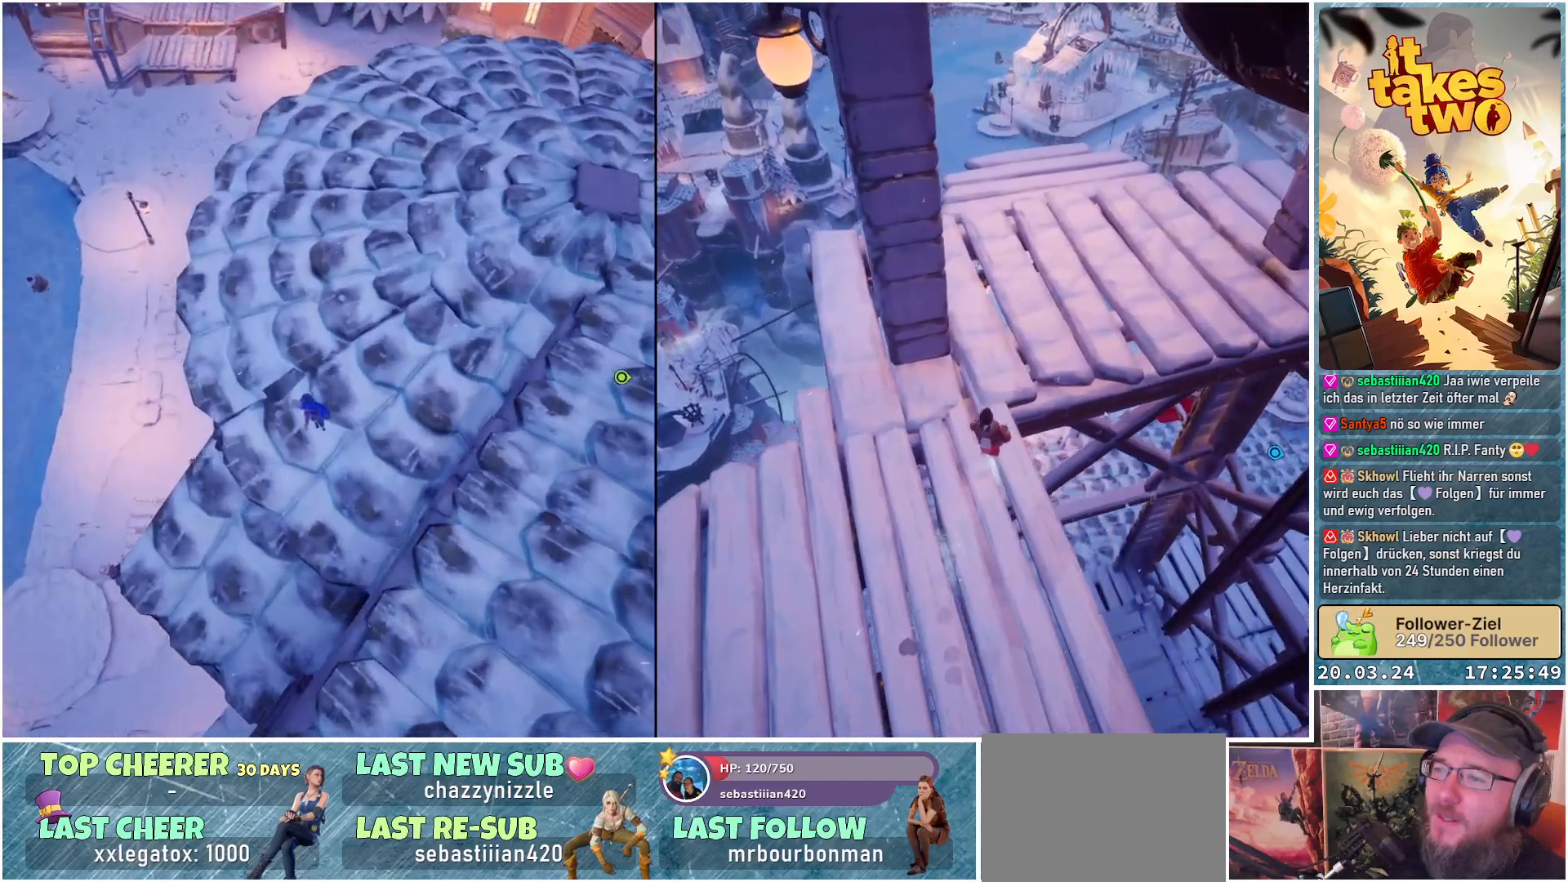
{"buttons": [], "left_stick": "up-left", "right_stick": "up-right", "events": [[117, "right_stick", "right"], [283, "right_stick", "up-right"]]}
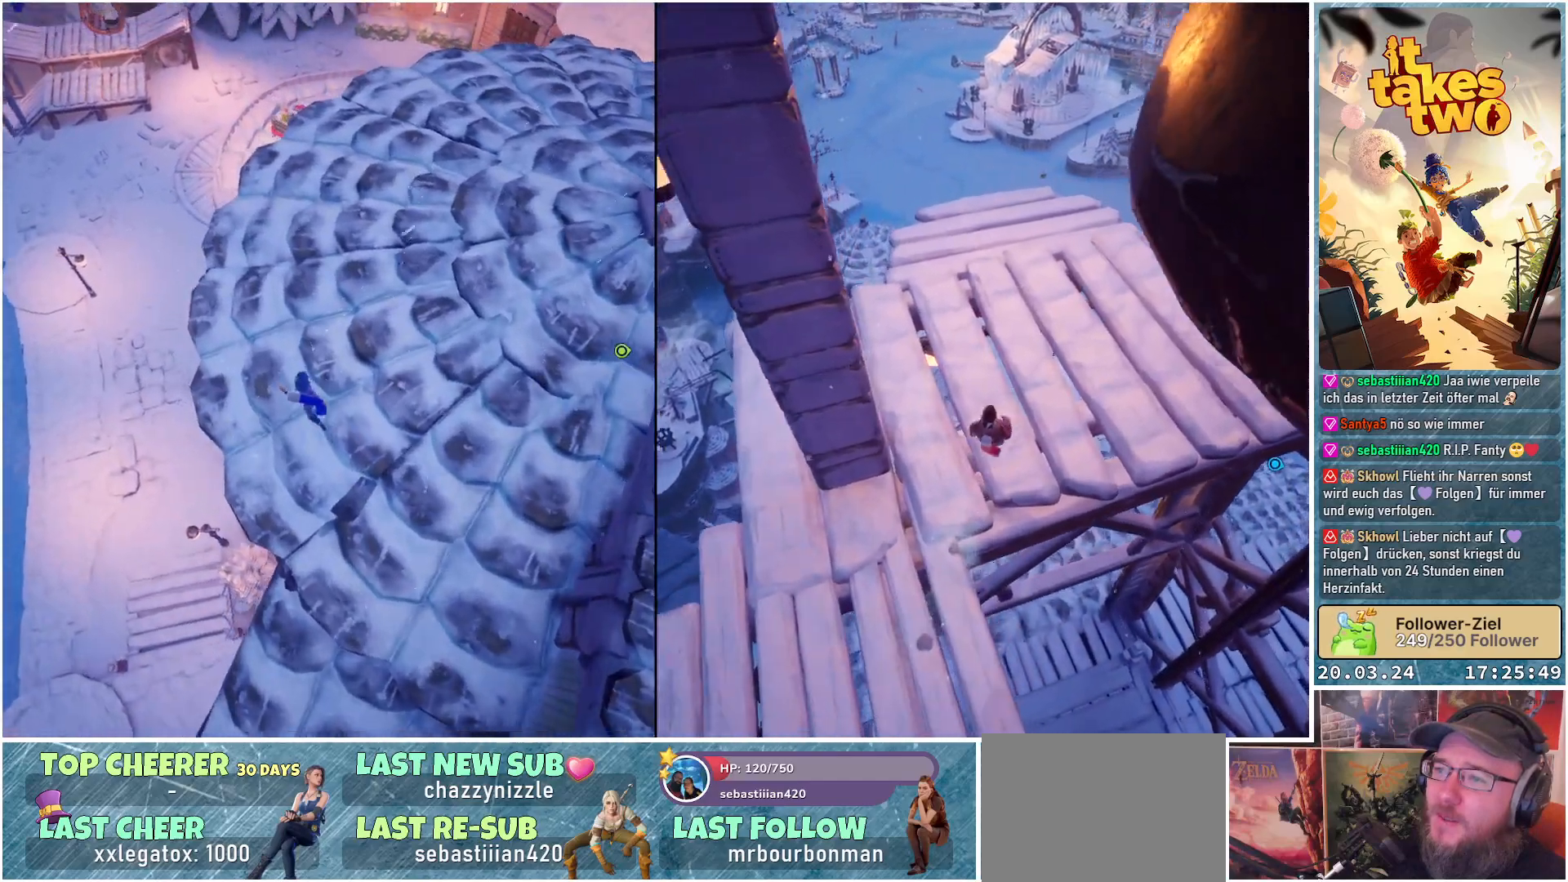
{"buttons": [], "left_stick": "up", "right_stick": "center", "events": [[117, "right_stick", "center"], [417, "left_stick", "up"]]}
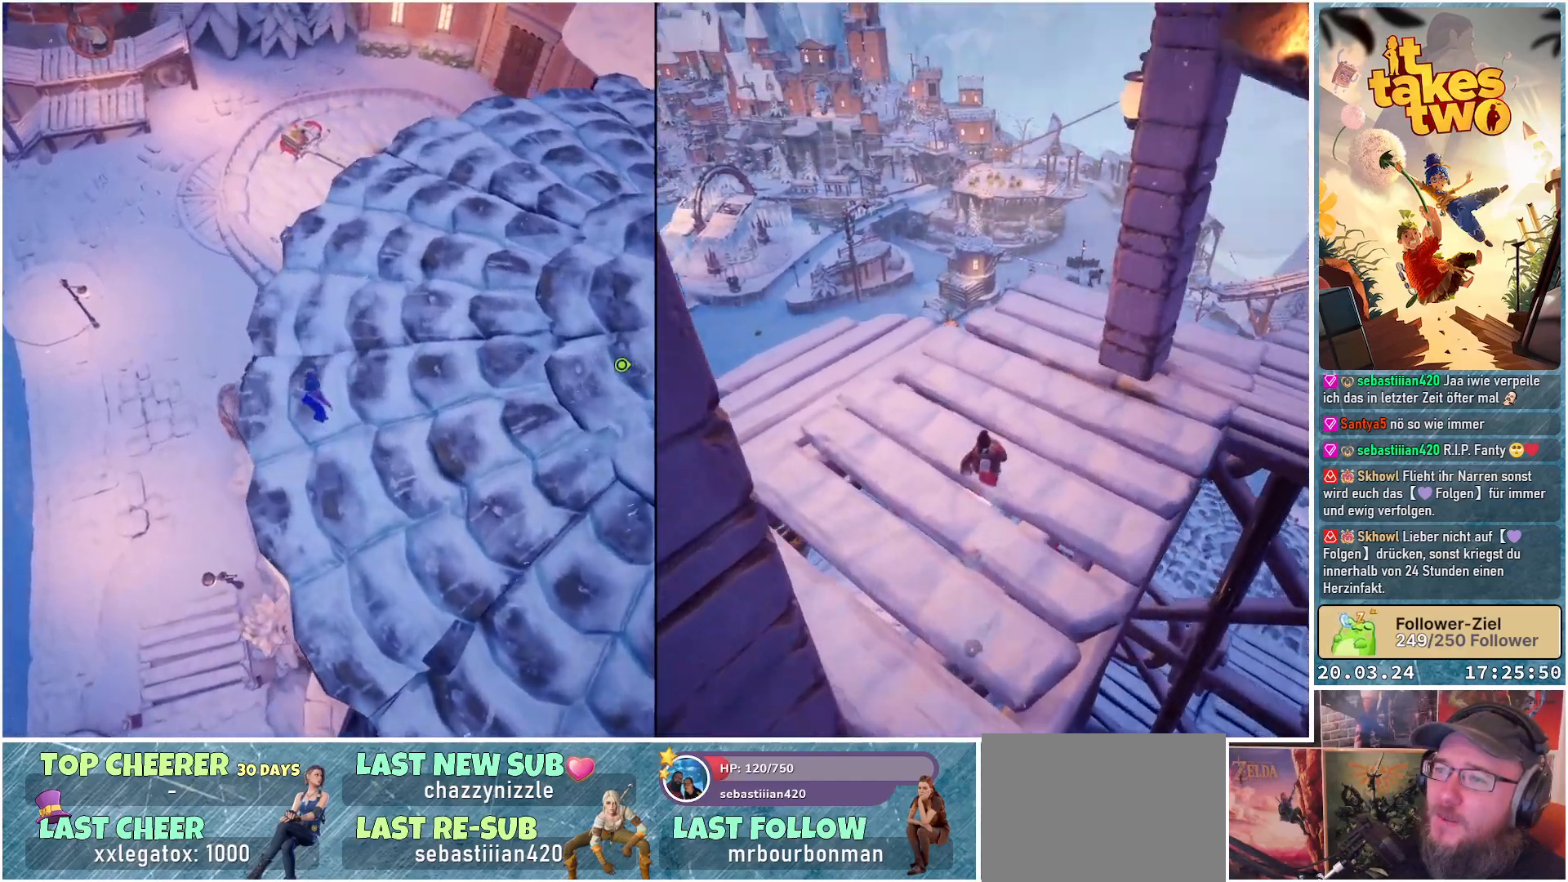
{"buttons": [], "left_stick": "up", "right_stick": "center", "events": []}
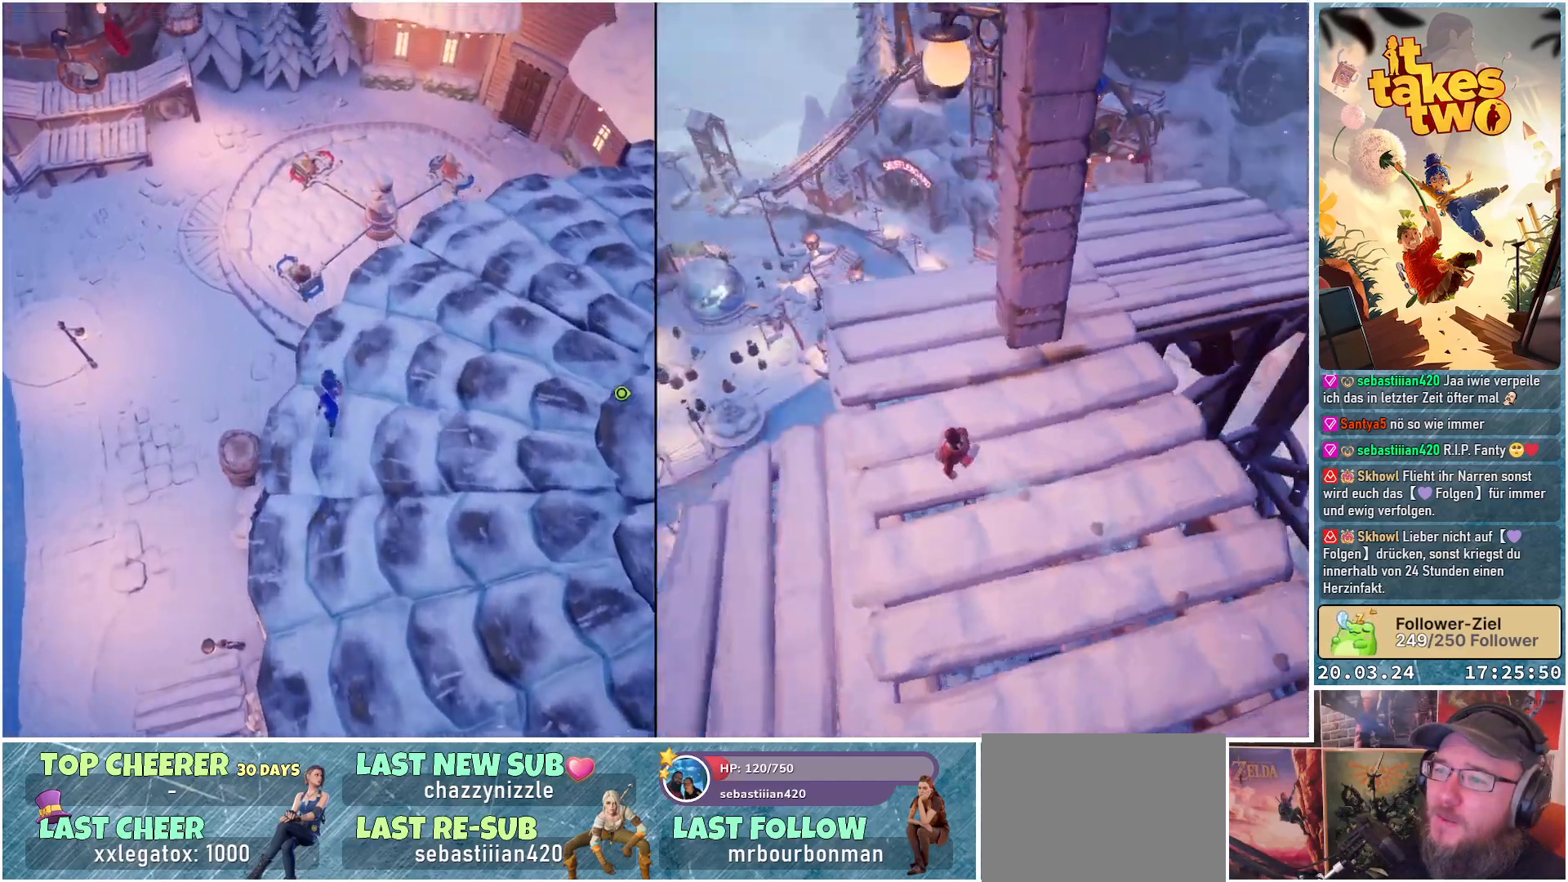
{"buttons": [], "left_stick": "up-left", "right_stick": "center", "events": [[467, "left_stick", "up-left"]]}
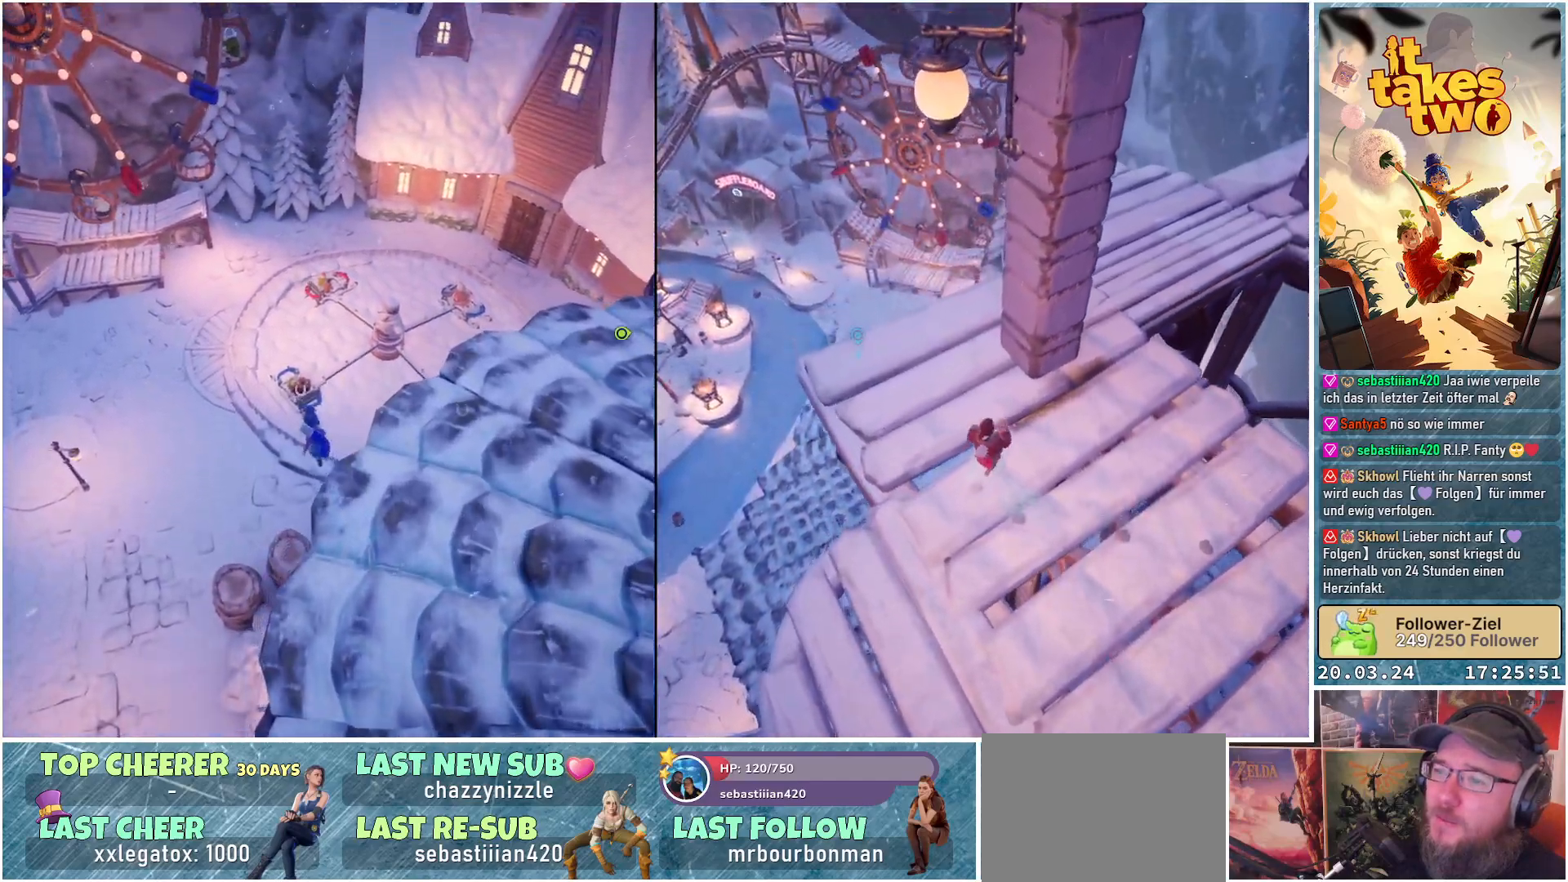
{"buttons": [], "left_stick": "up-left", "right_stick": "center", "events": [[67, "A", "down"], [133, "A", "up"]]}
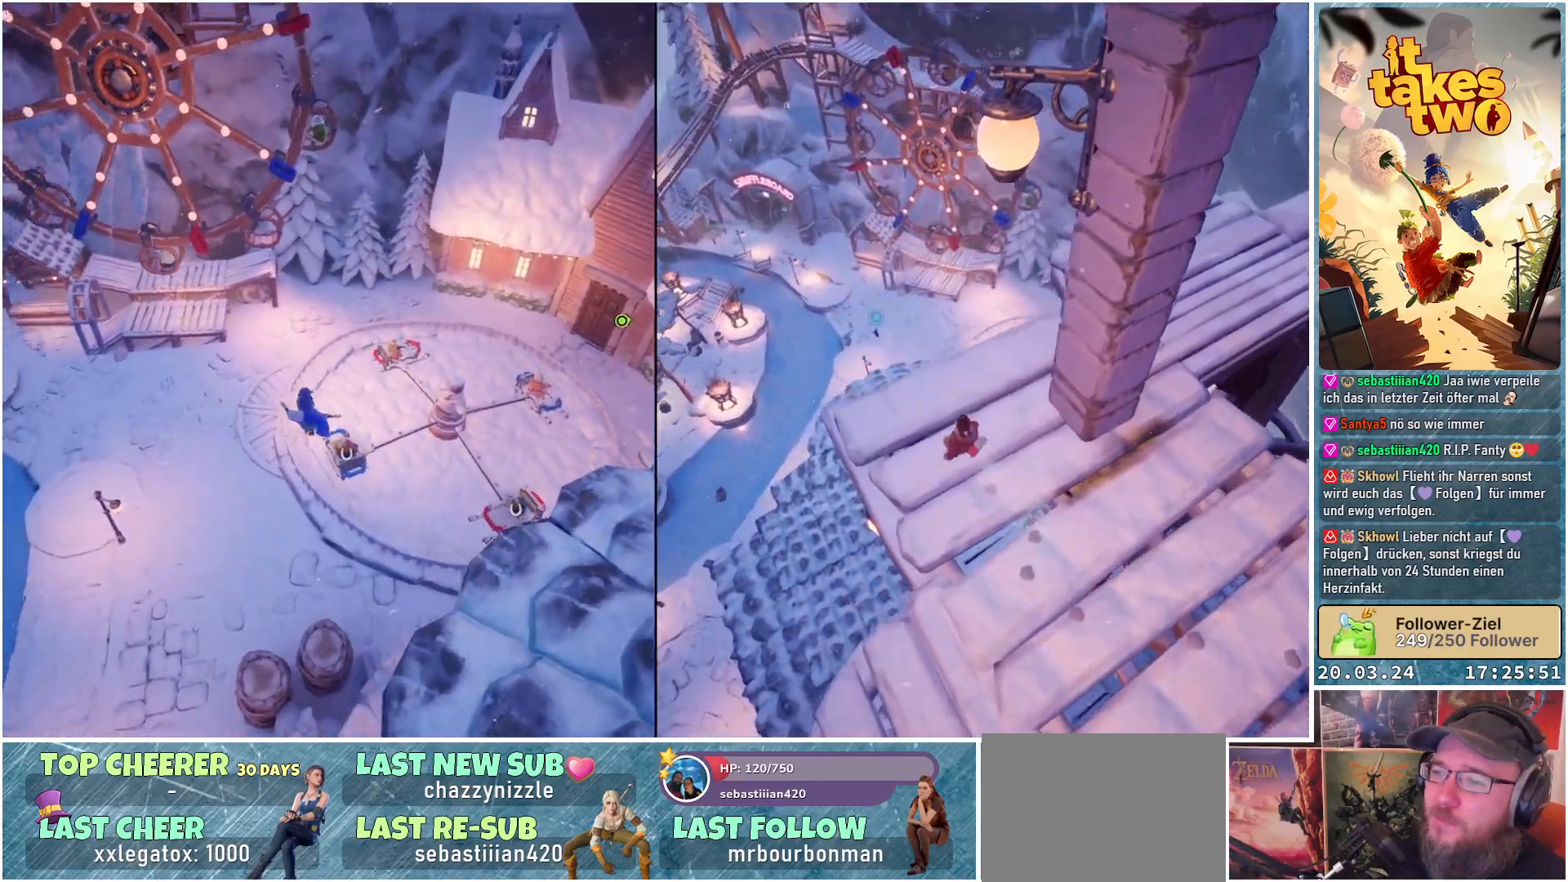
{"buttons": [], "left_stick": "up", "right_stick": "center", "events": [[200, "left_stick", "up"]]}
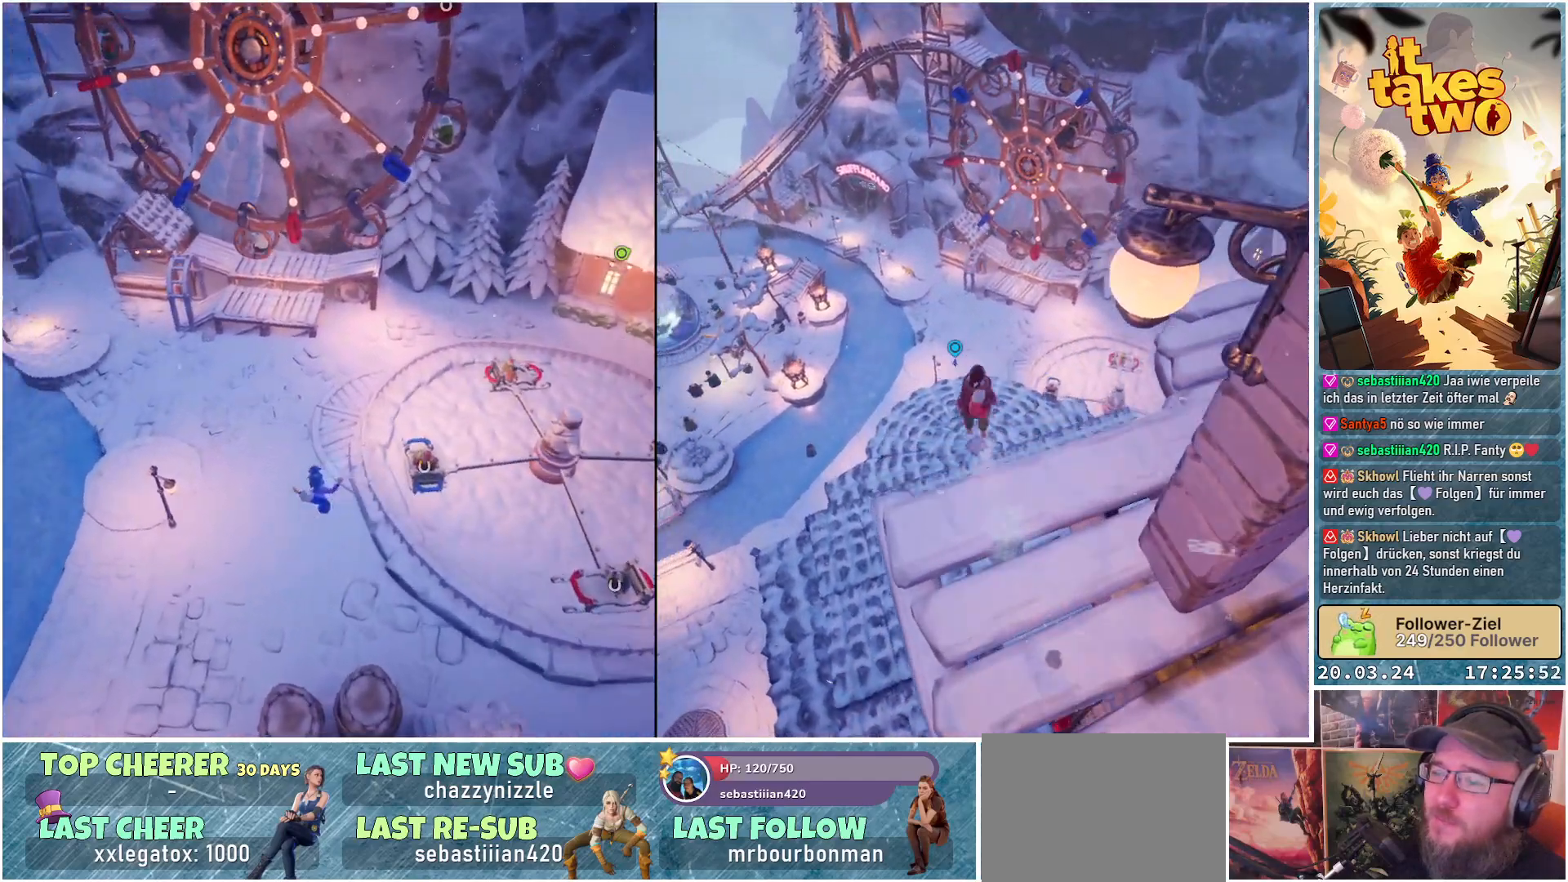
{"buttons": [], "left_stick": "up", "right_stick": "center", "events": []}
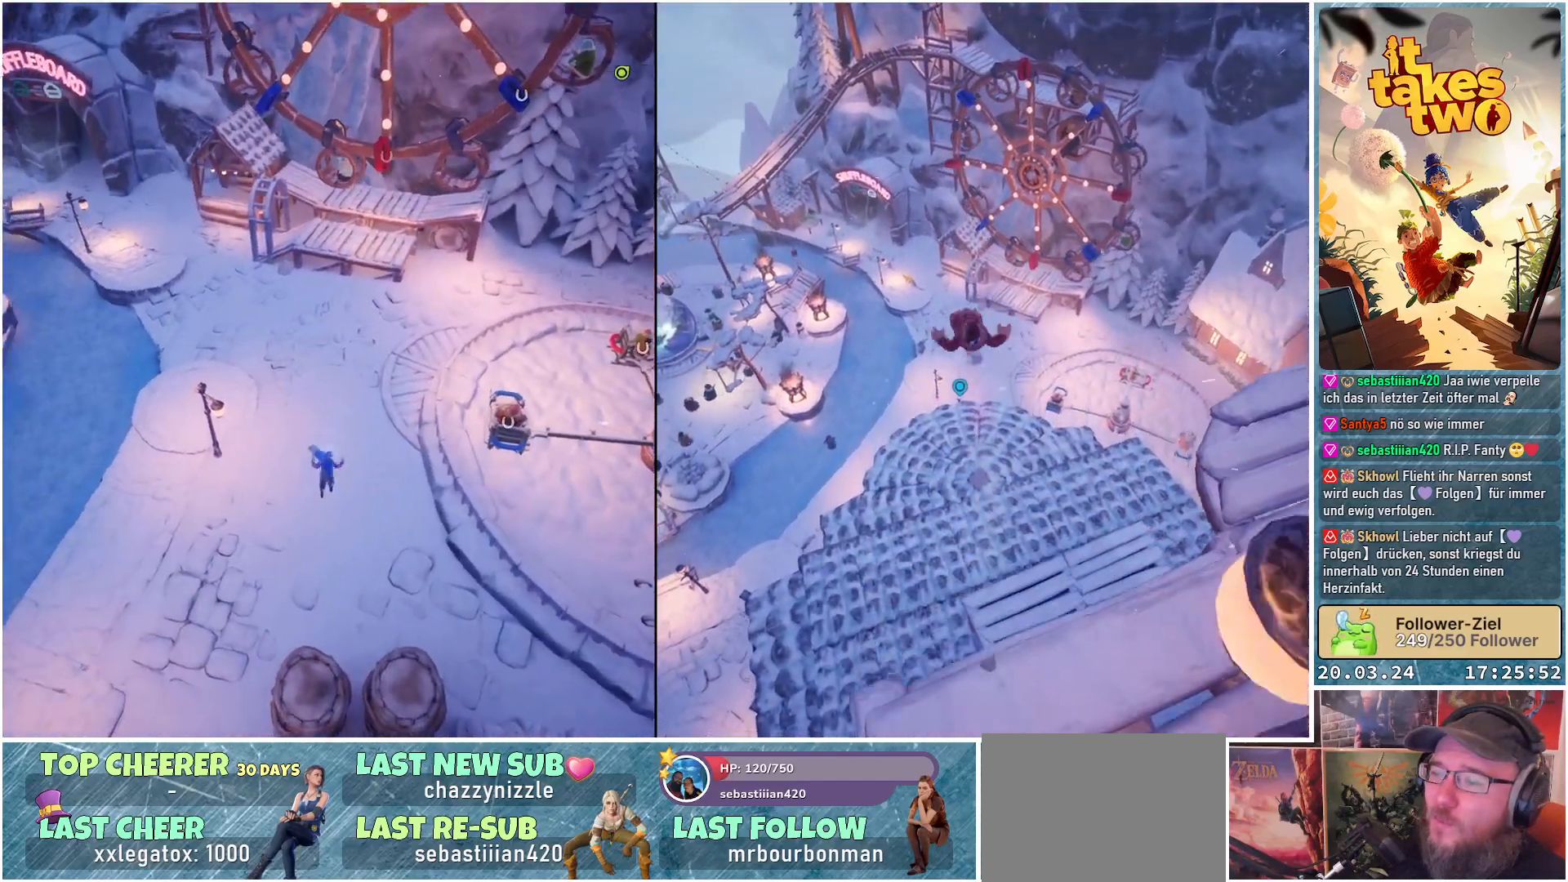
{"buttons": [], "left_stick": "up", "right_stick": "center", "events": []}
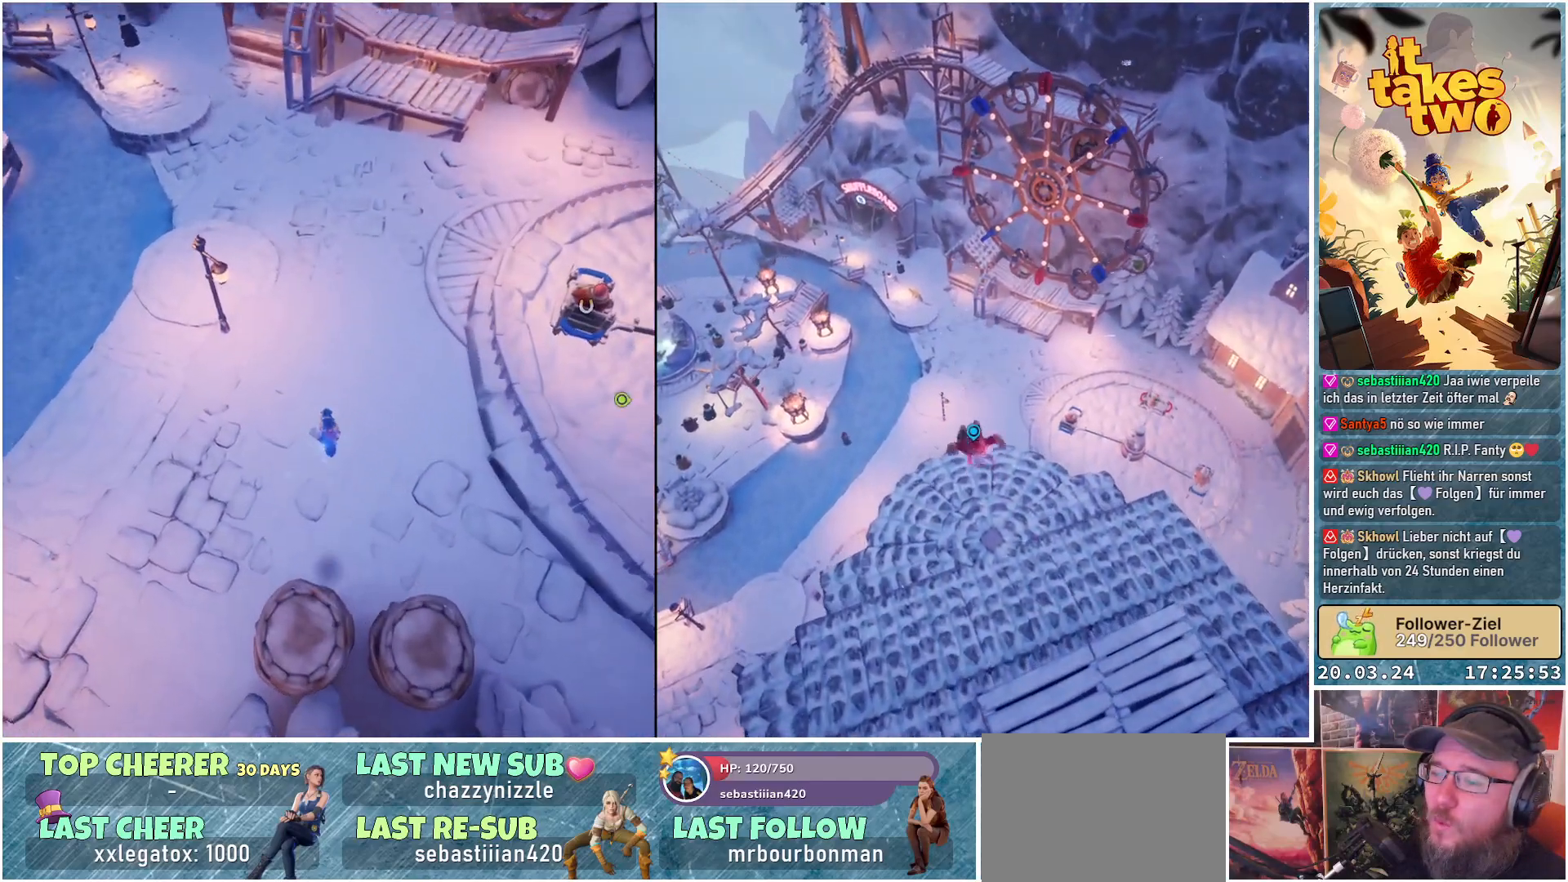
{"buttons": [], "left_stick": "up", "right_stick": "center", "events": [[300, "X", "down"], [400, "X", "up"]]}
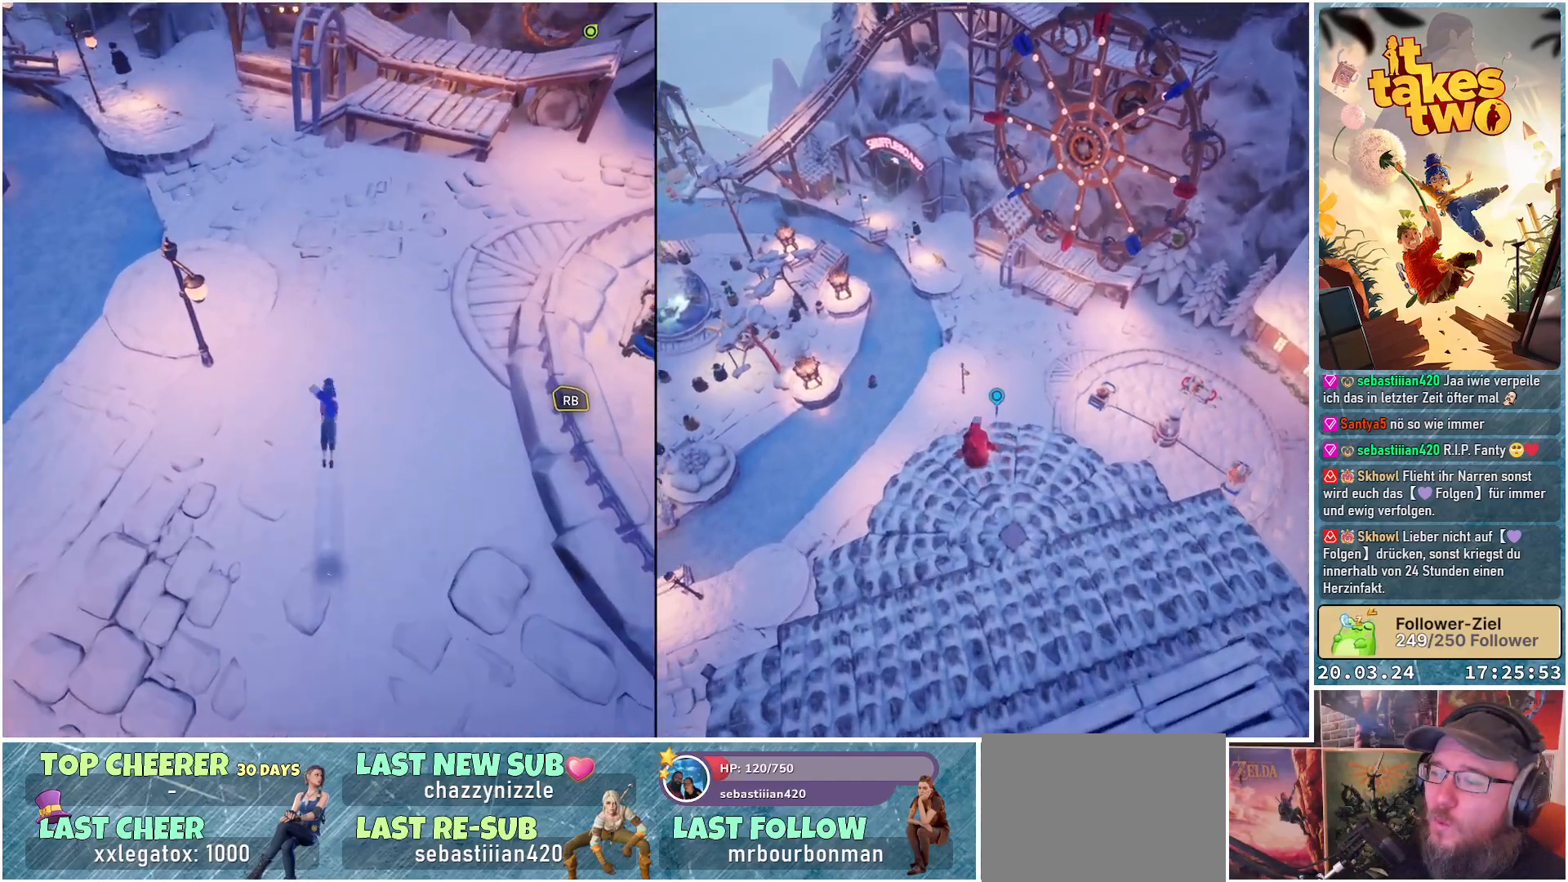
{"buttons": [], "left_stick": "up", "right_stick": "up", "events": [[167, "right_stick", "up"]]}
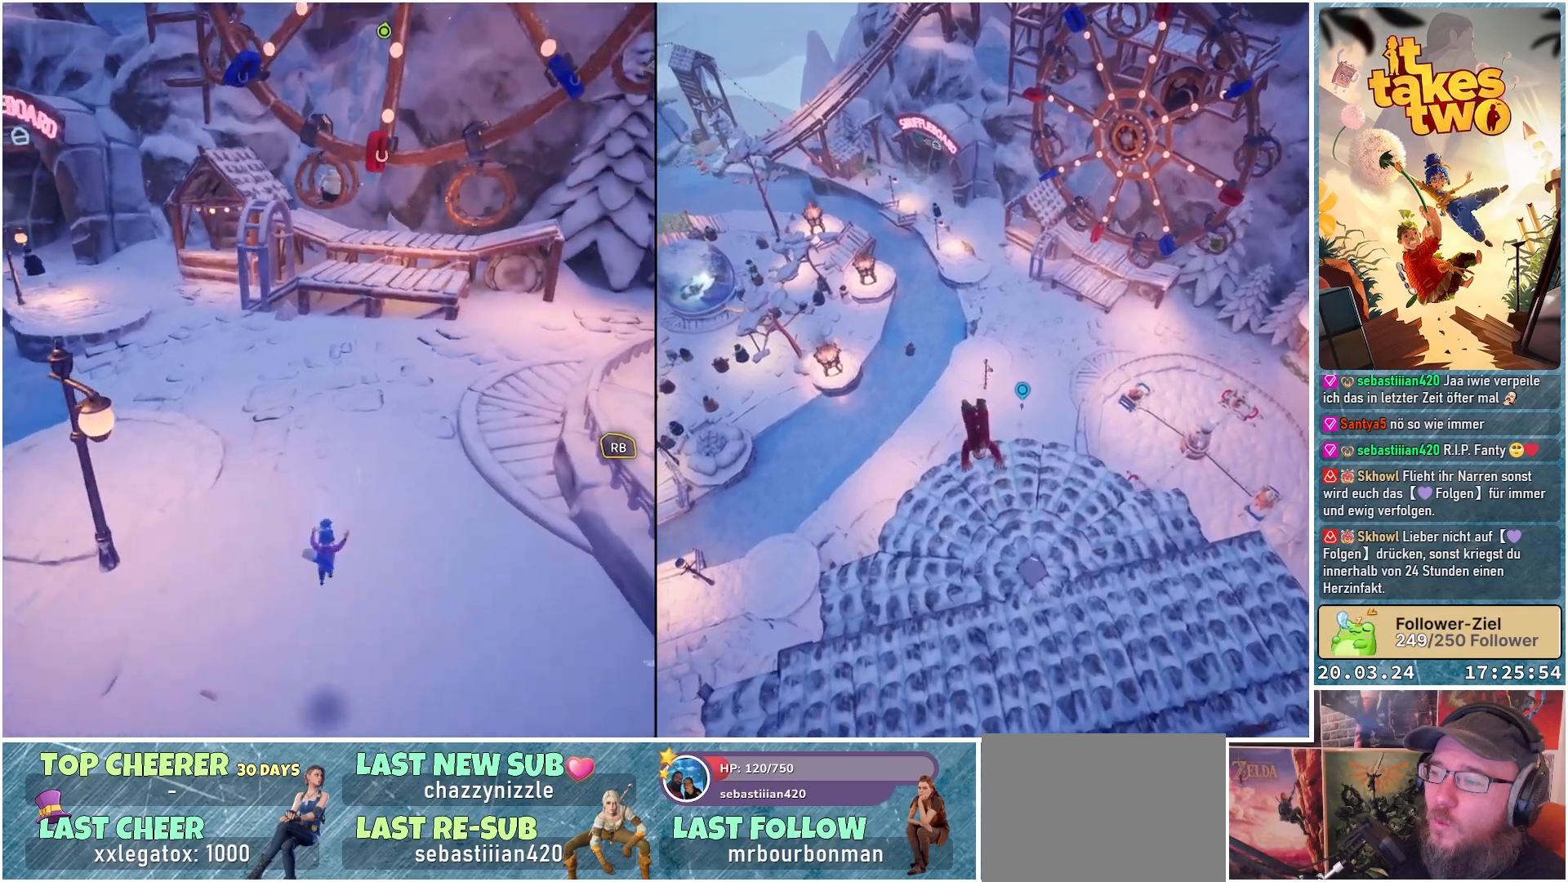
{"buttons": [], "left_stick": "up", "right_stick": "up", "events": [[250, "right_stick", "center"], [483, "right_stick", "up"]]}
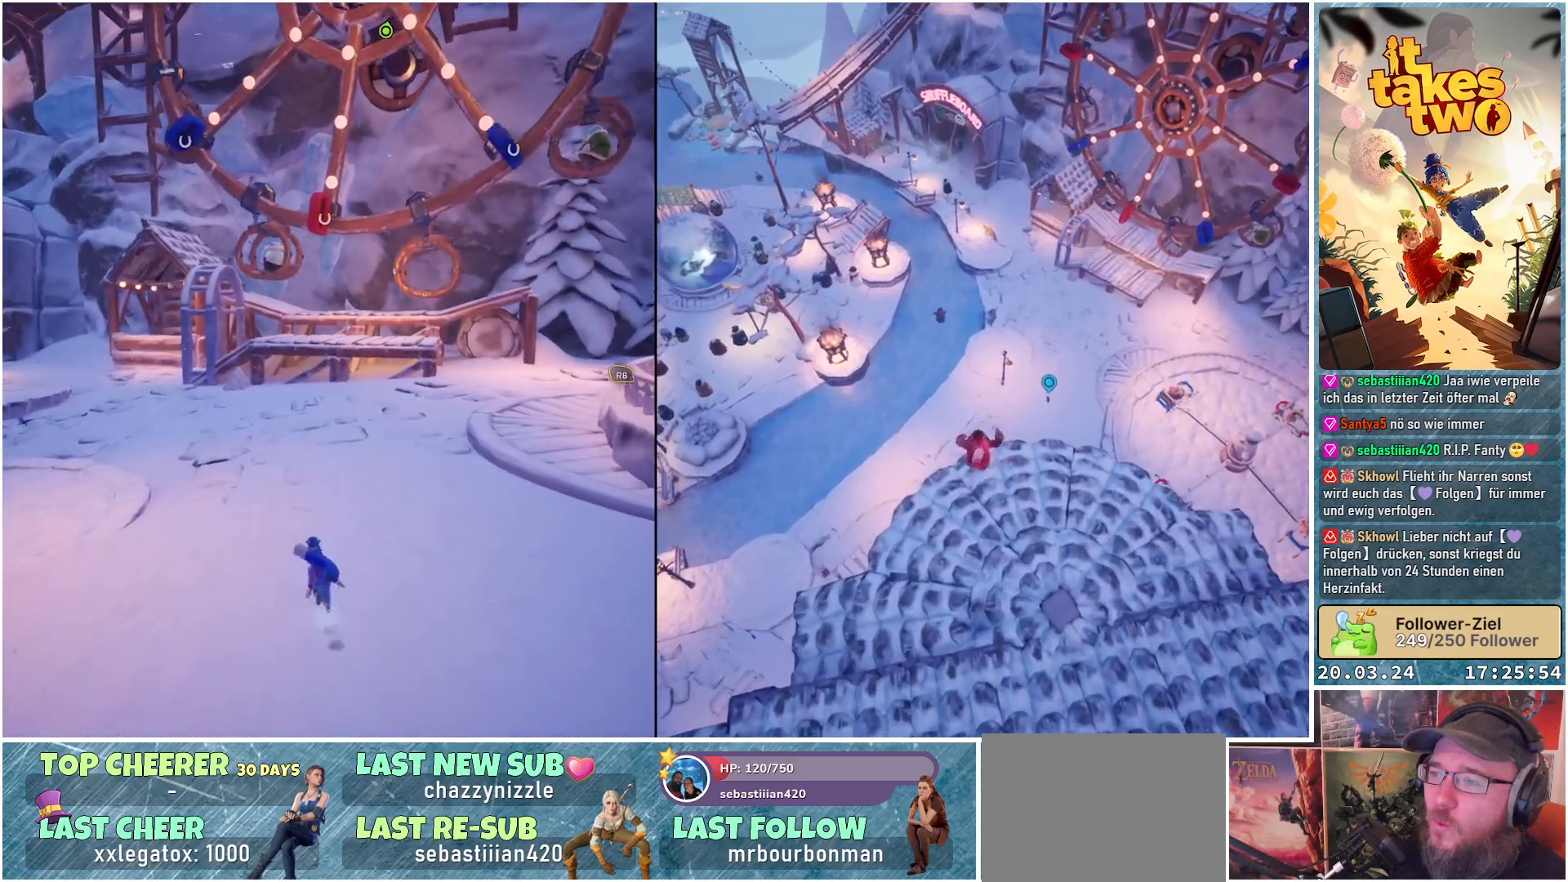
{"buttons": [], "left_stick": "up", "right_stick": "right", "events": [[200, "right_stick", "center"], [450, "right_stick", "right"]]}
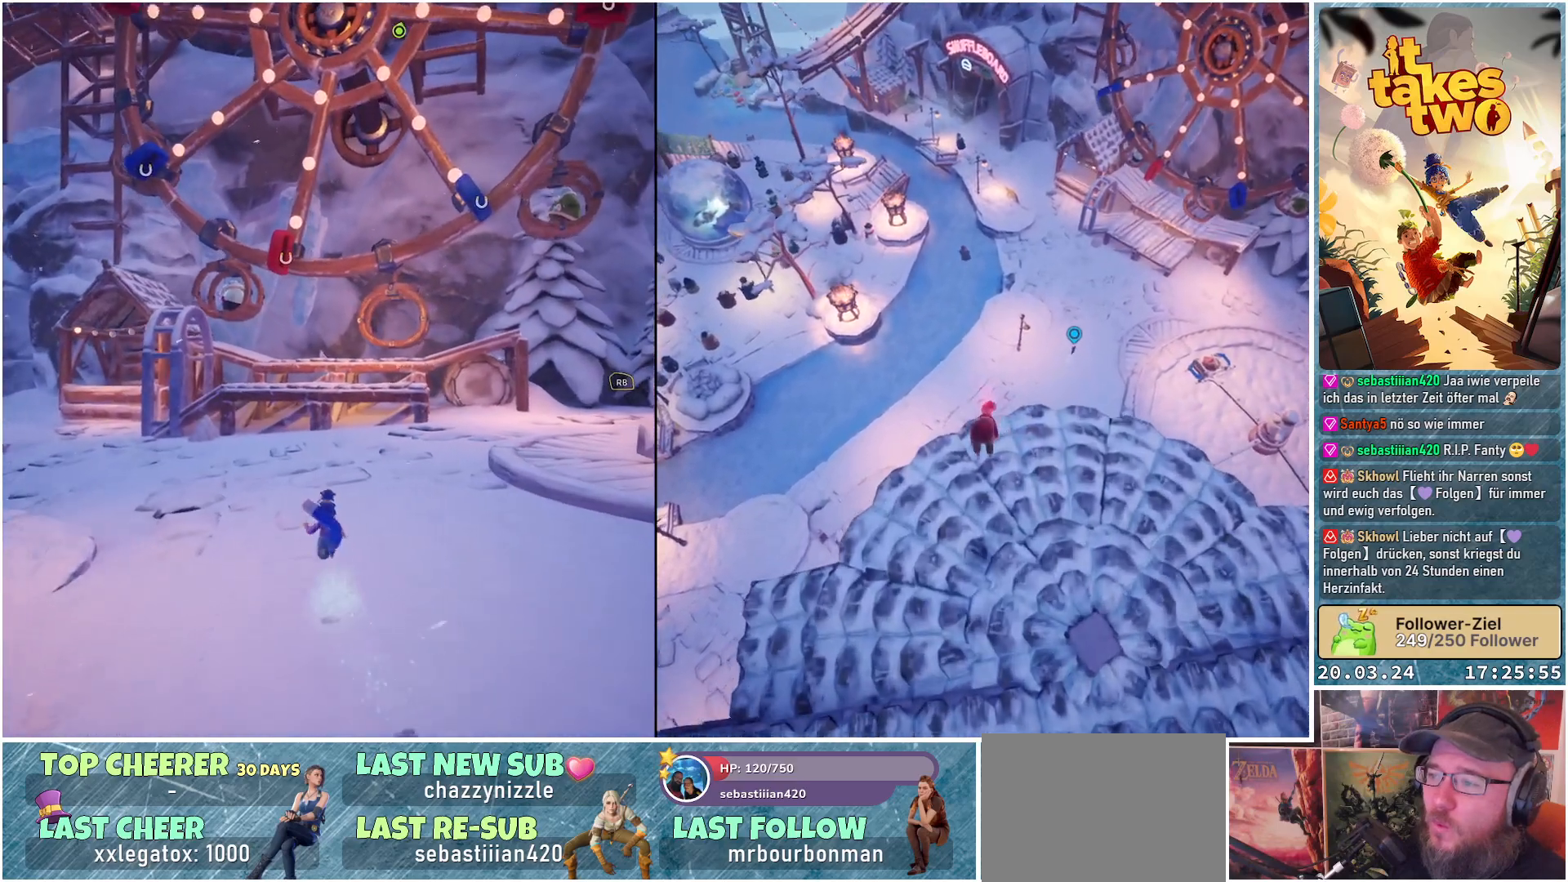
{"buttons": [], "left_stick": "up", "right_stick": "center", "events": [[467, "right_stick", "center"]]}
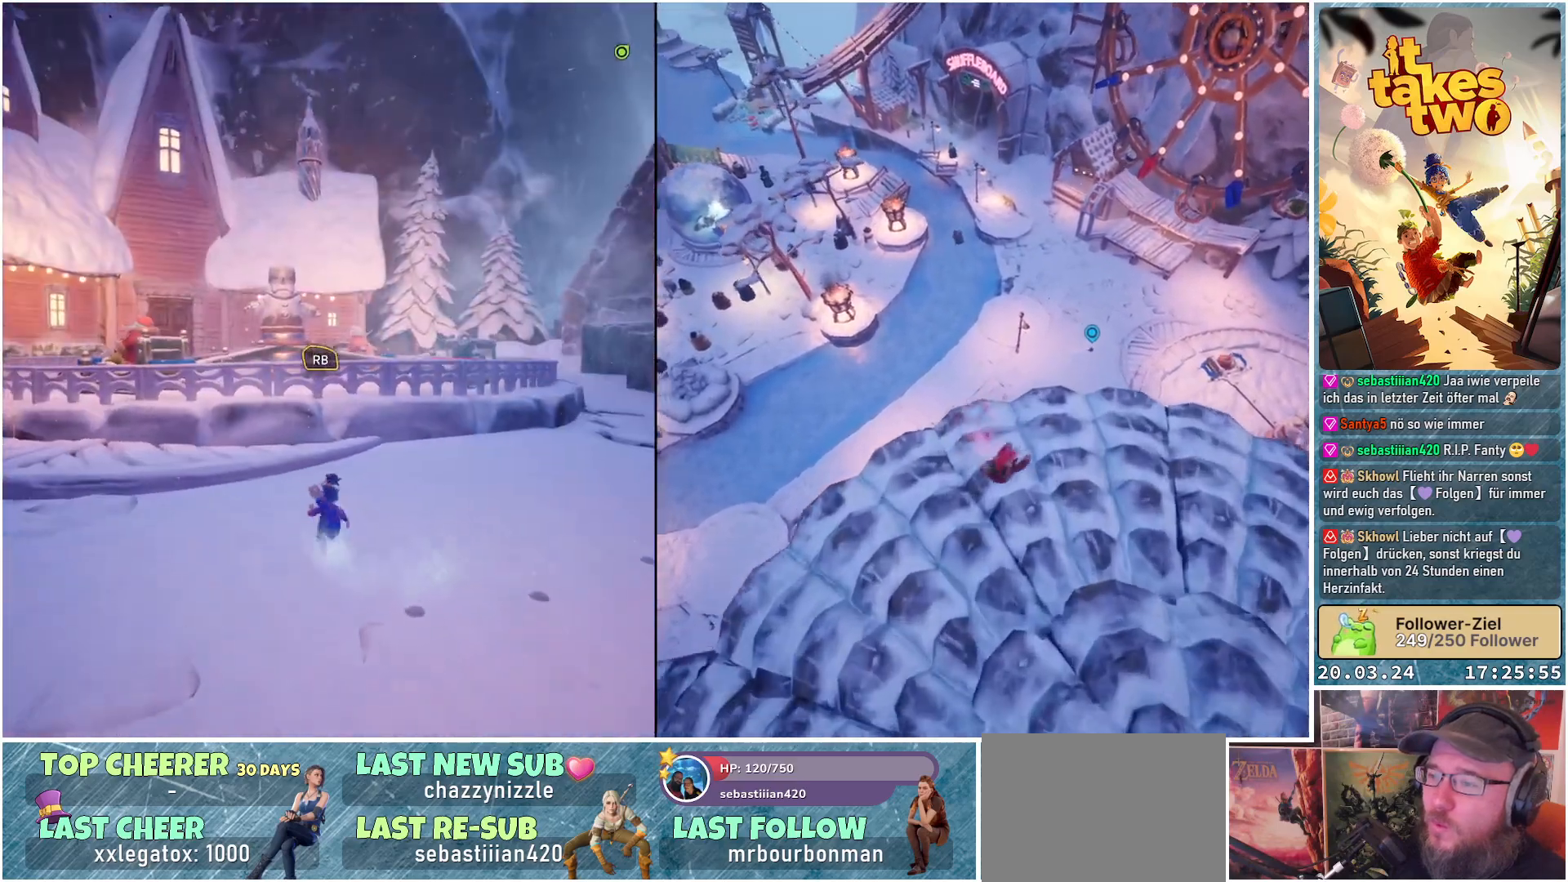
{"buttons": [], "left_stick": "up-left", "right_stick": "center", "events": [[50, "left_stick", "up-left"], [117, "right_stick", "down"], [267, "right_stick", "center"]]}
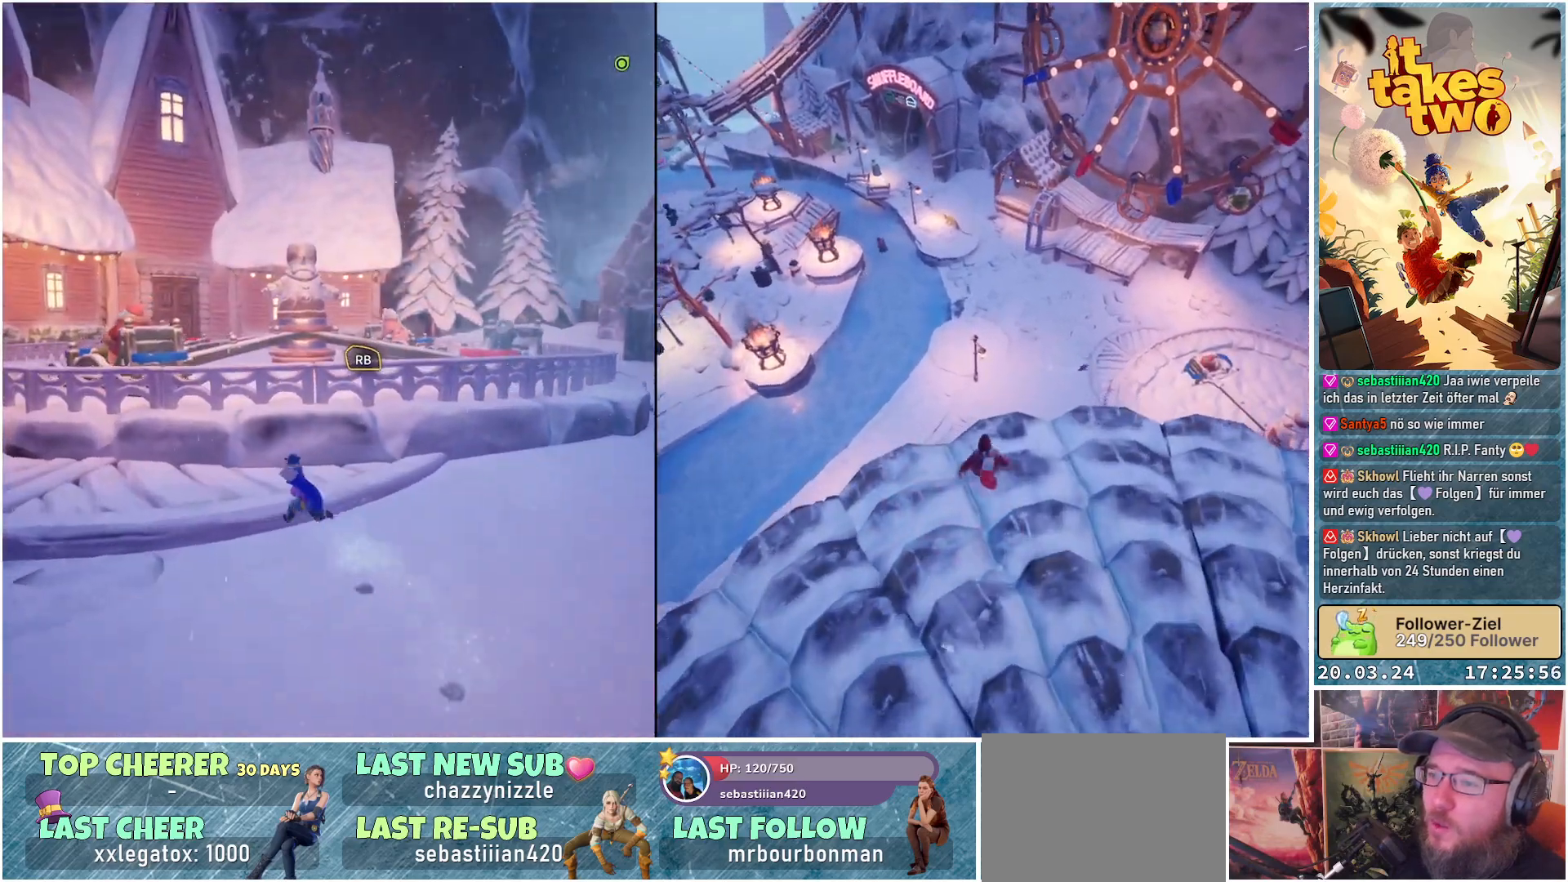
{"buttons": [], "left_stick": "up", "right_stick": "center", "events": [[183, "left_stick", "up"], [200, "A", "down"], [300, "A", "up"]]}
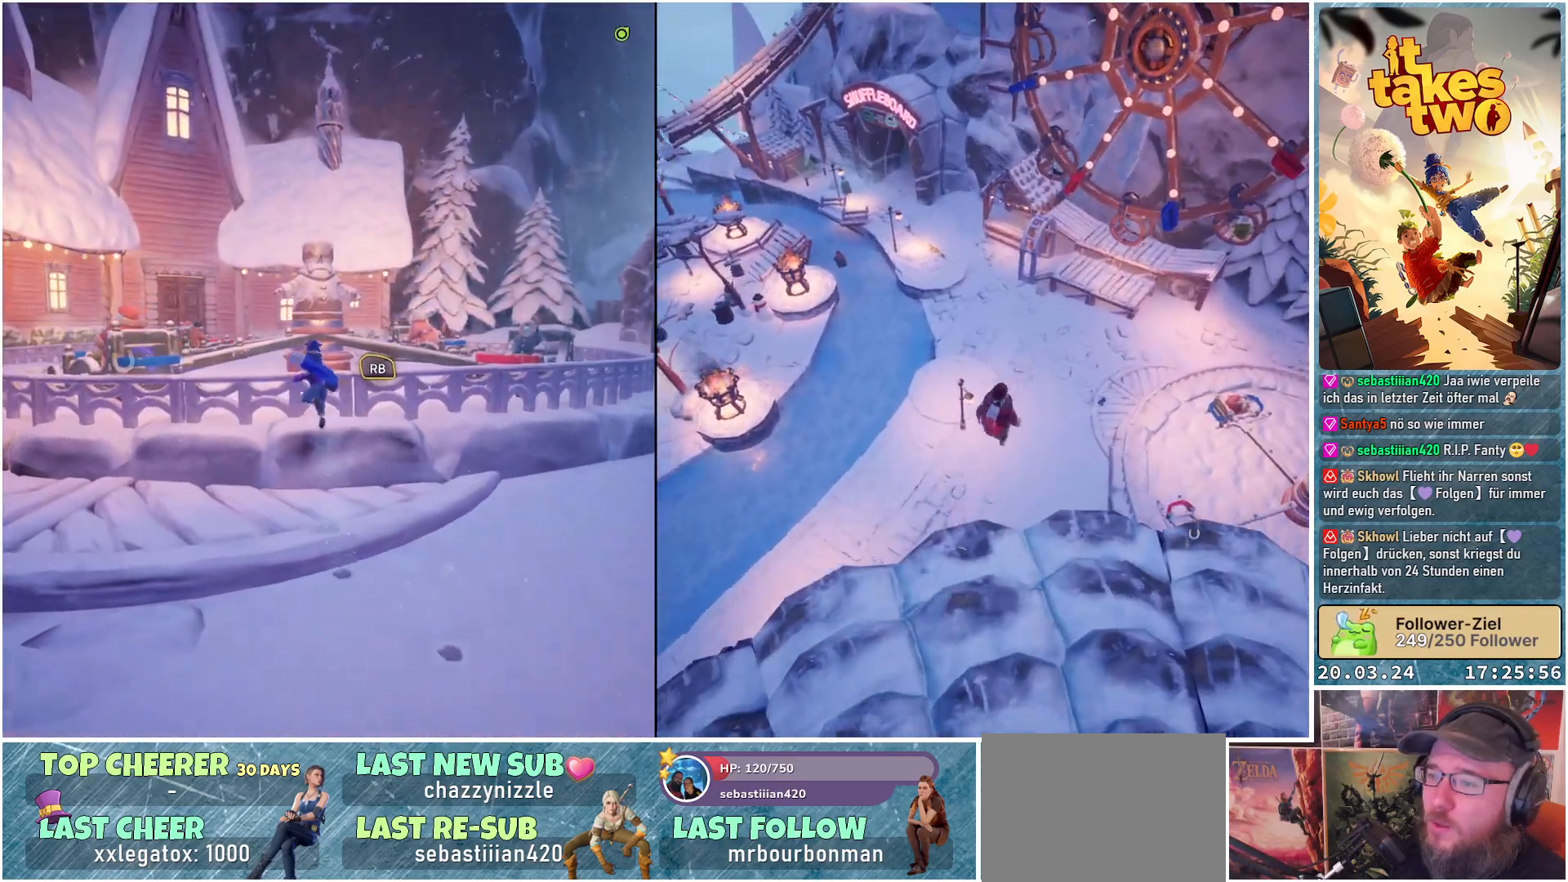
{"buttons": ["A"], "left_stick": "up", "right_stick": "center", "events": [[50, "right_stick", "down"], [250, "right_stick", "center"], [433, "A", "down"]]}
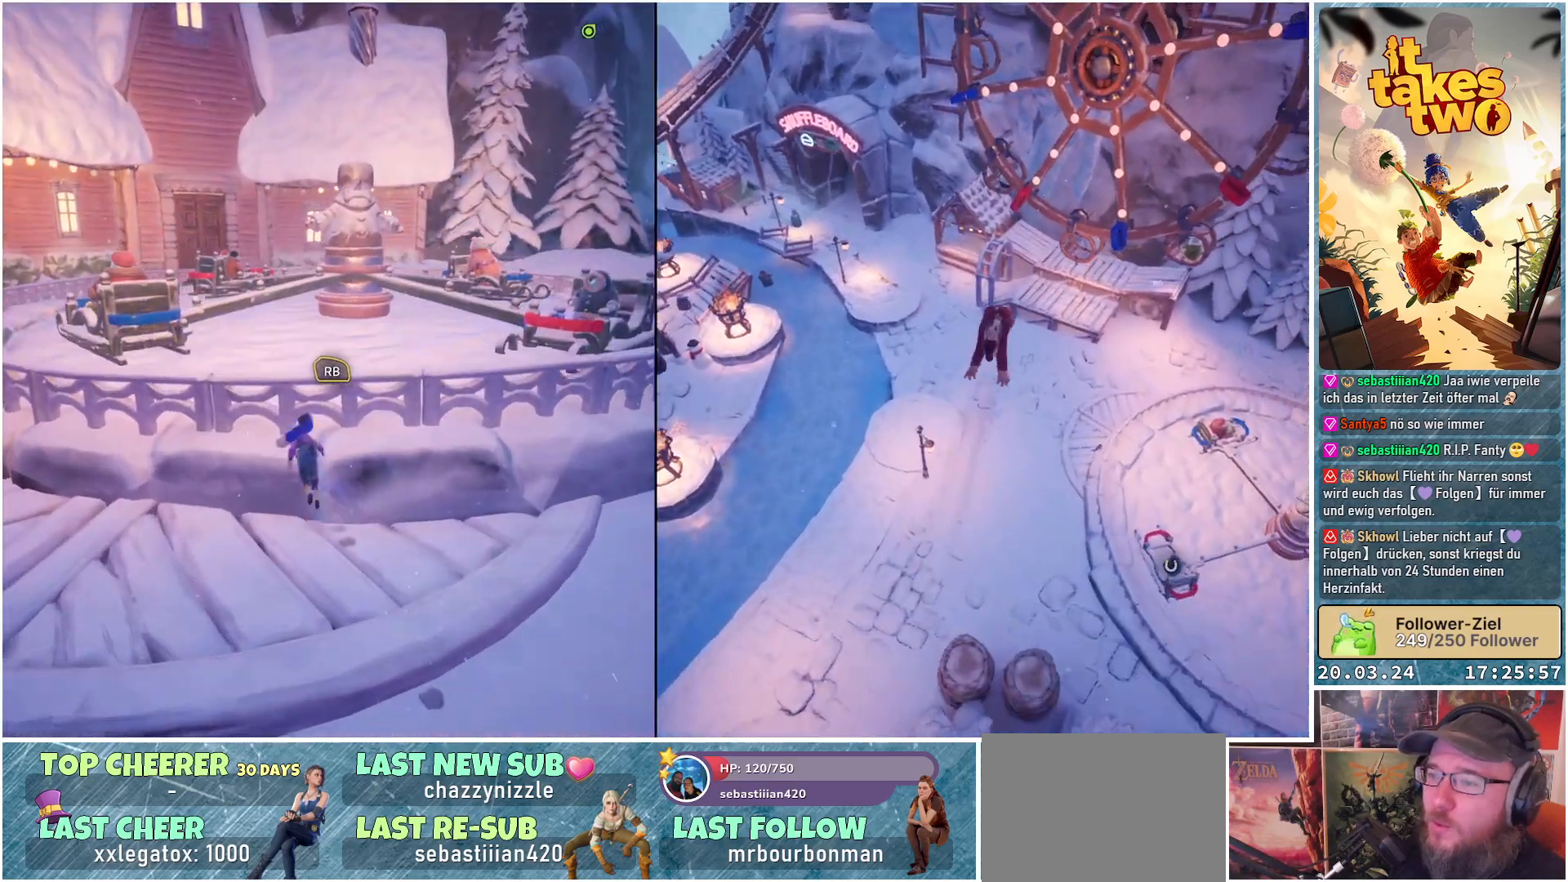
{"buttons": [], "left_stick": "center", "right_stick": "center", "events": [[33, "A", "up"], [383, "left_stick", "center"], [400, "right_stick", "down-right"], [450, "right_stick", "center"]]}
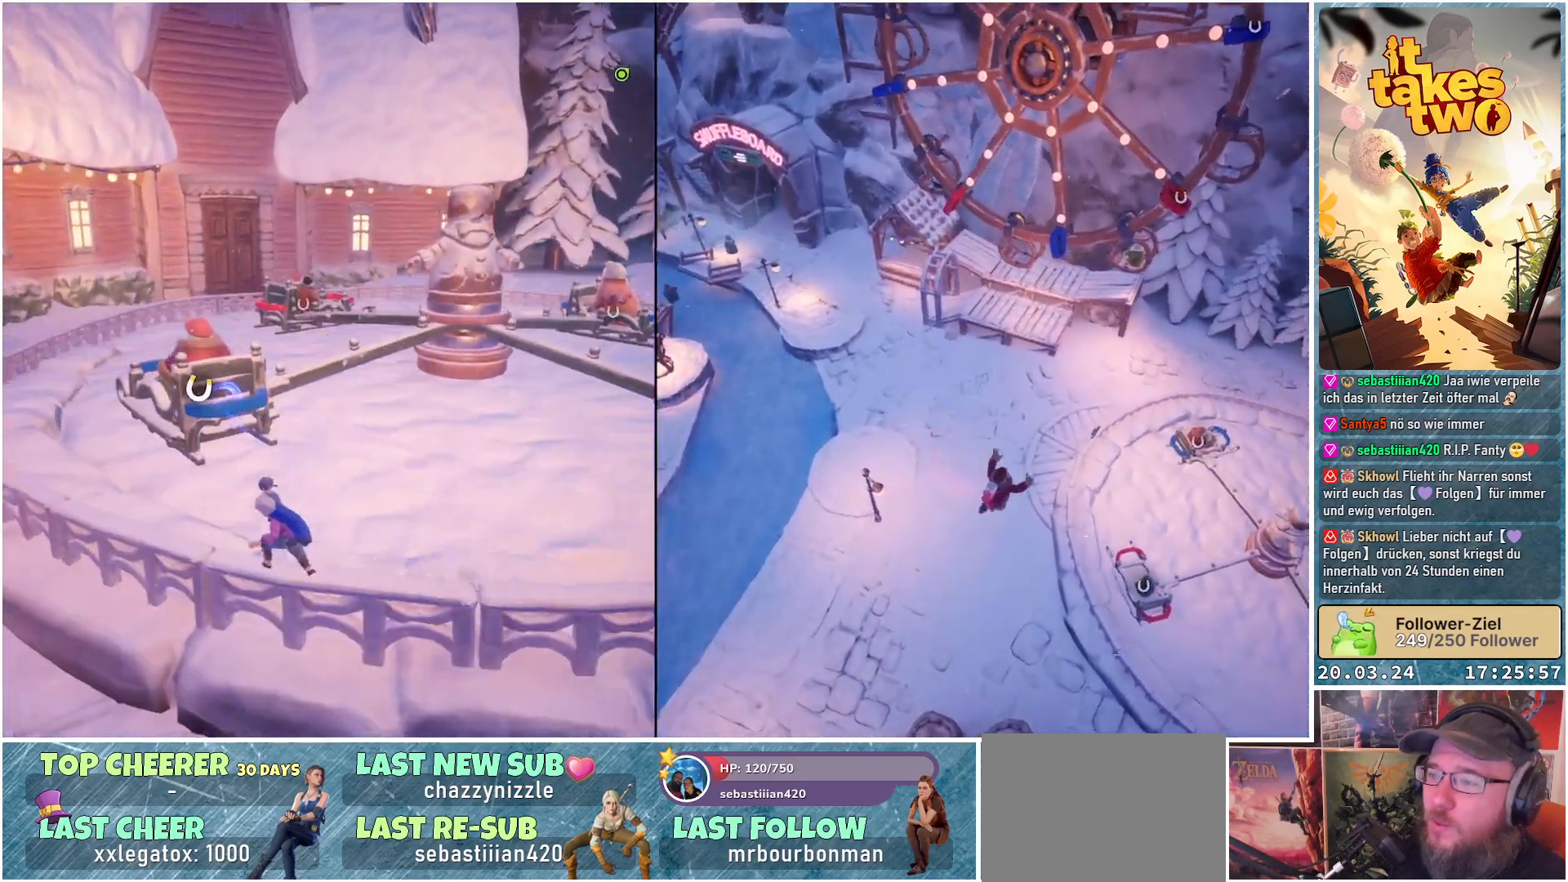
{"buttons": ["R2"], "left_stick": "center", "right_stick": "center", "events": [[450, "R2", "down"]]}
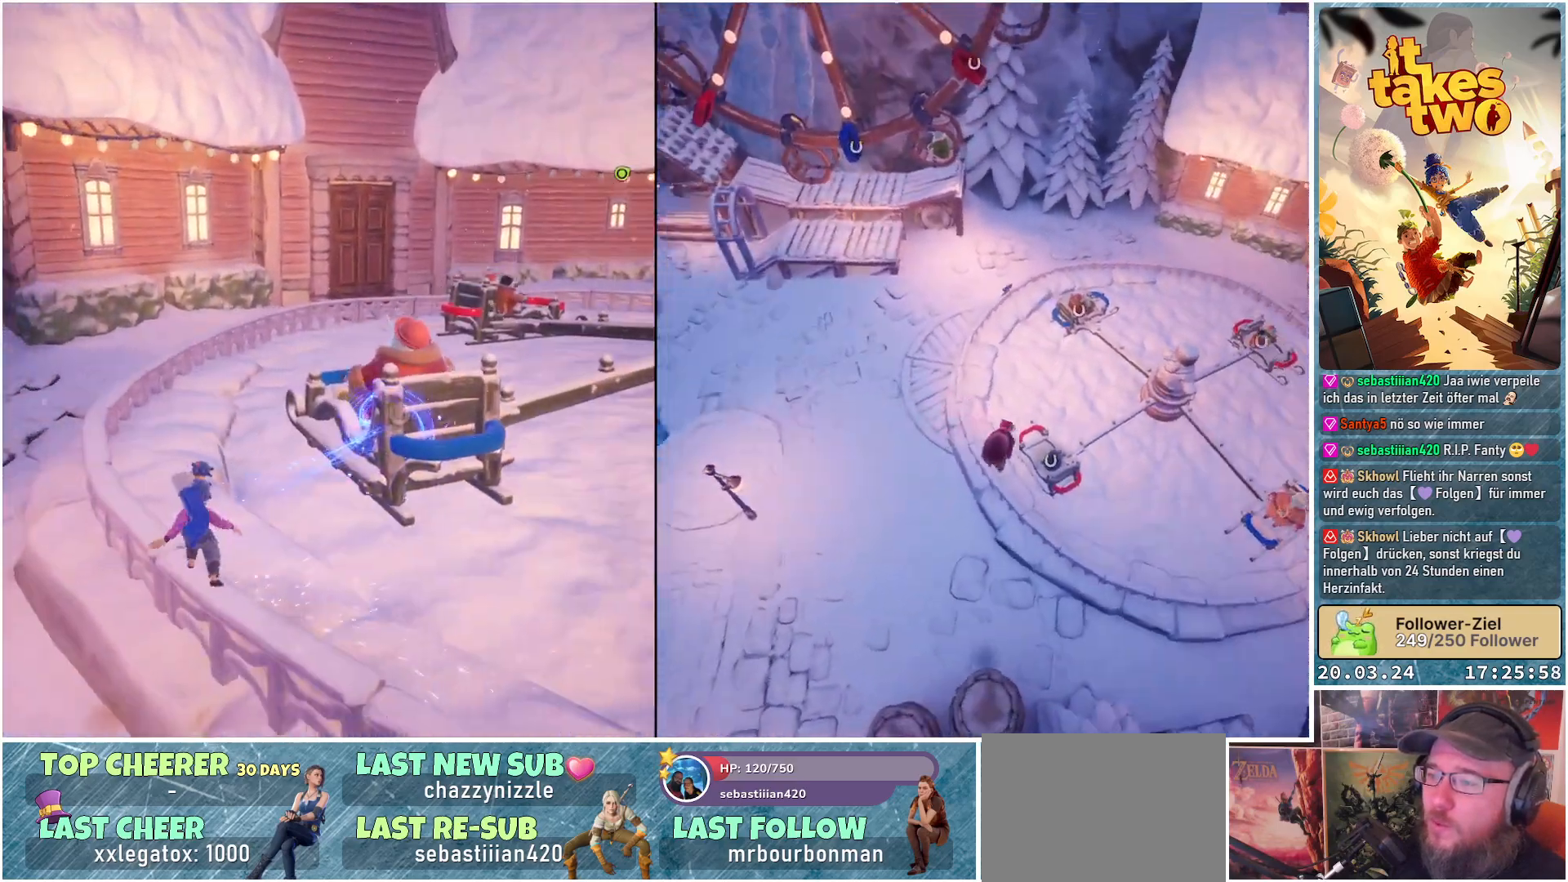
{"buttons": ["R2"], "left_stick": "center", "right_stick": "down-right", "events": [[50, "R2", "up"], [217, "right_stick", "down-right"], [367, "R2", "down"]]}
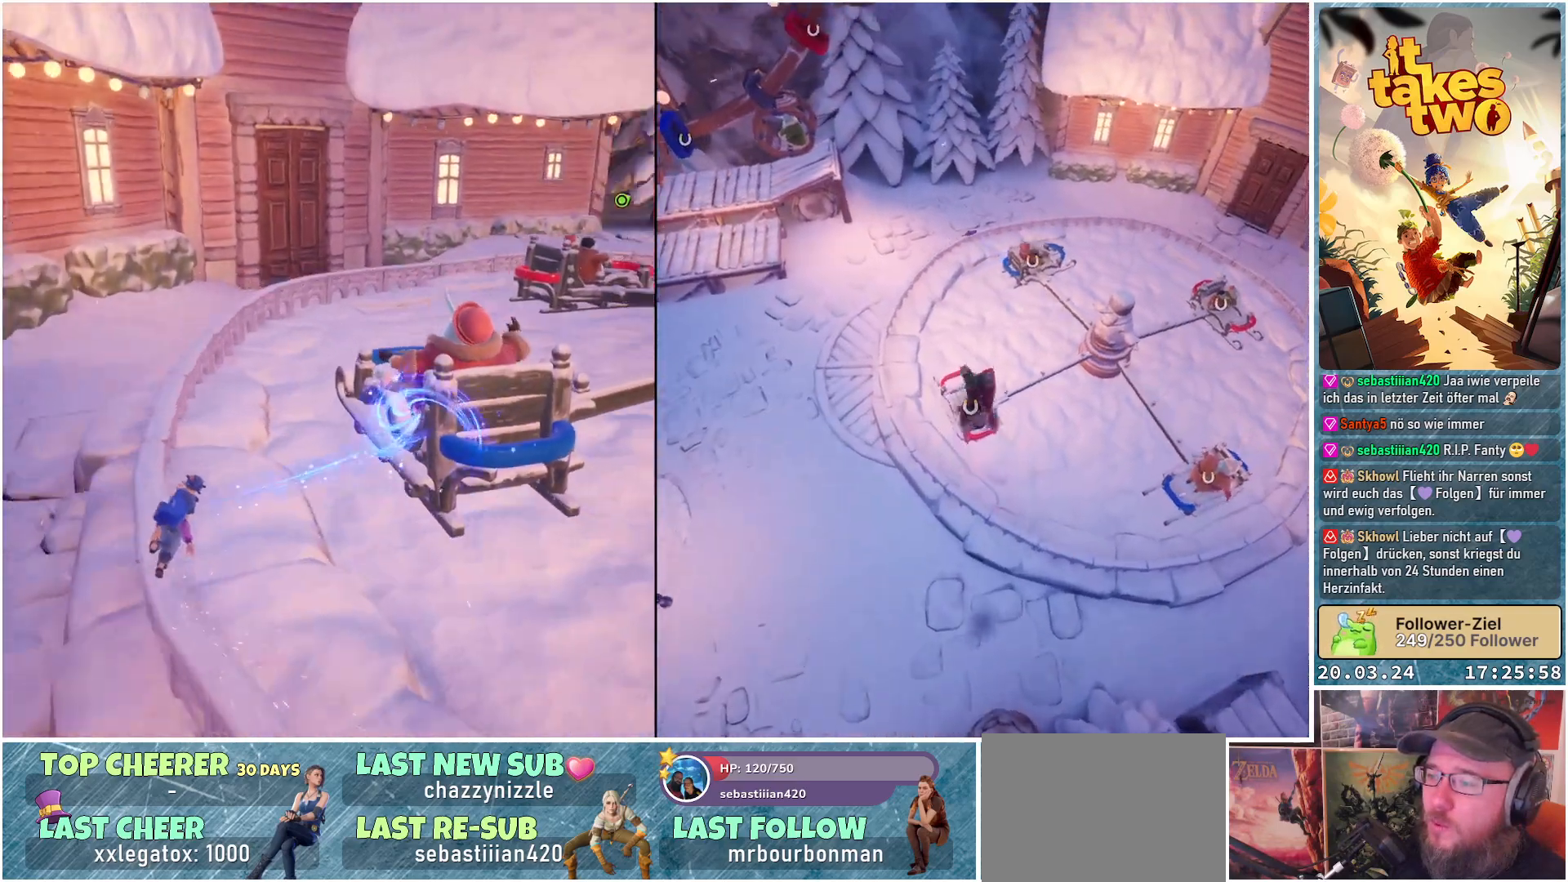
{"buttons": ["R2"], "left_stick": "center", "right_stick": "center", "events": [[117, "right_stick", "right"], [250, "right_stick", "center"]]}
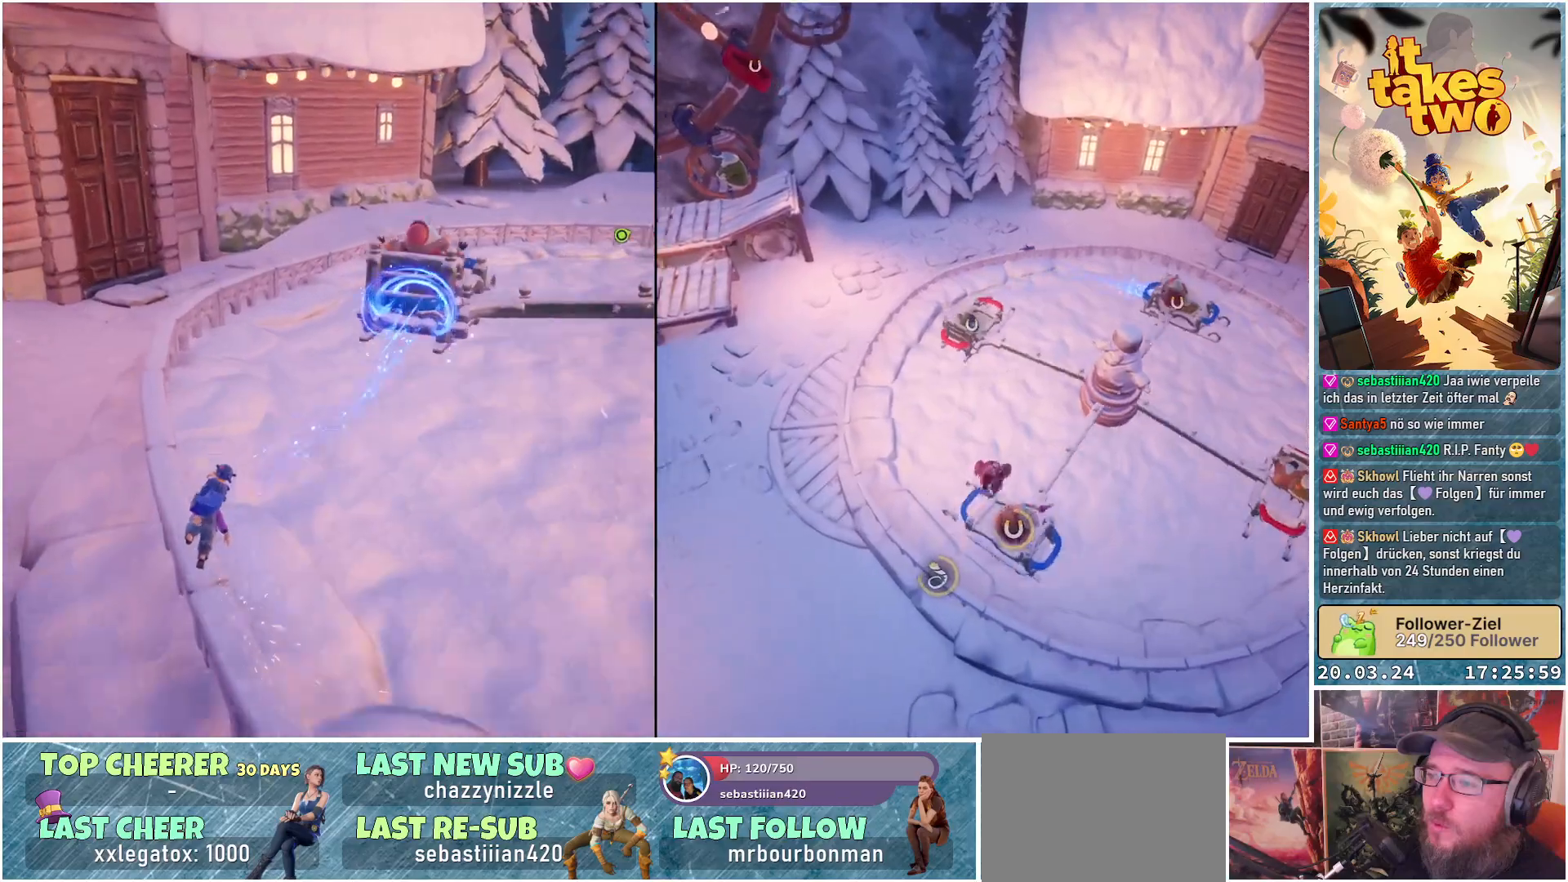
{"buttons": [], "left_stick": "center", "right_stick": "right", "events": [[133, "right_stick", "right"], [267, "R2", "up"]]}